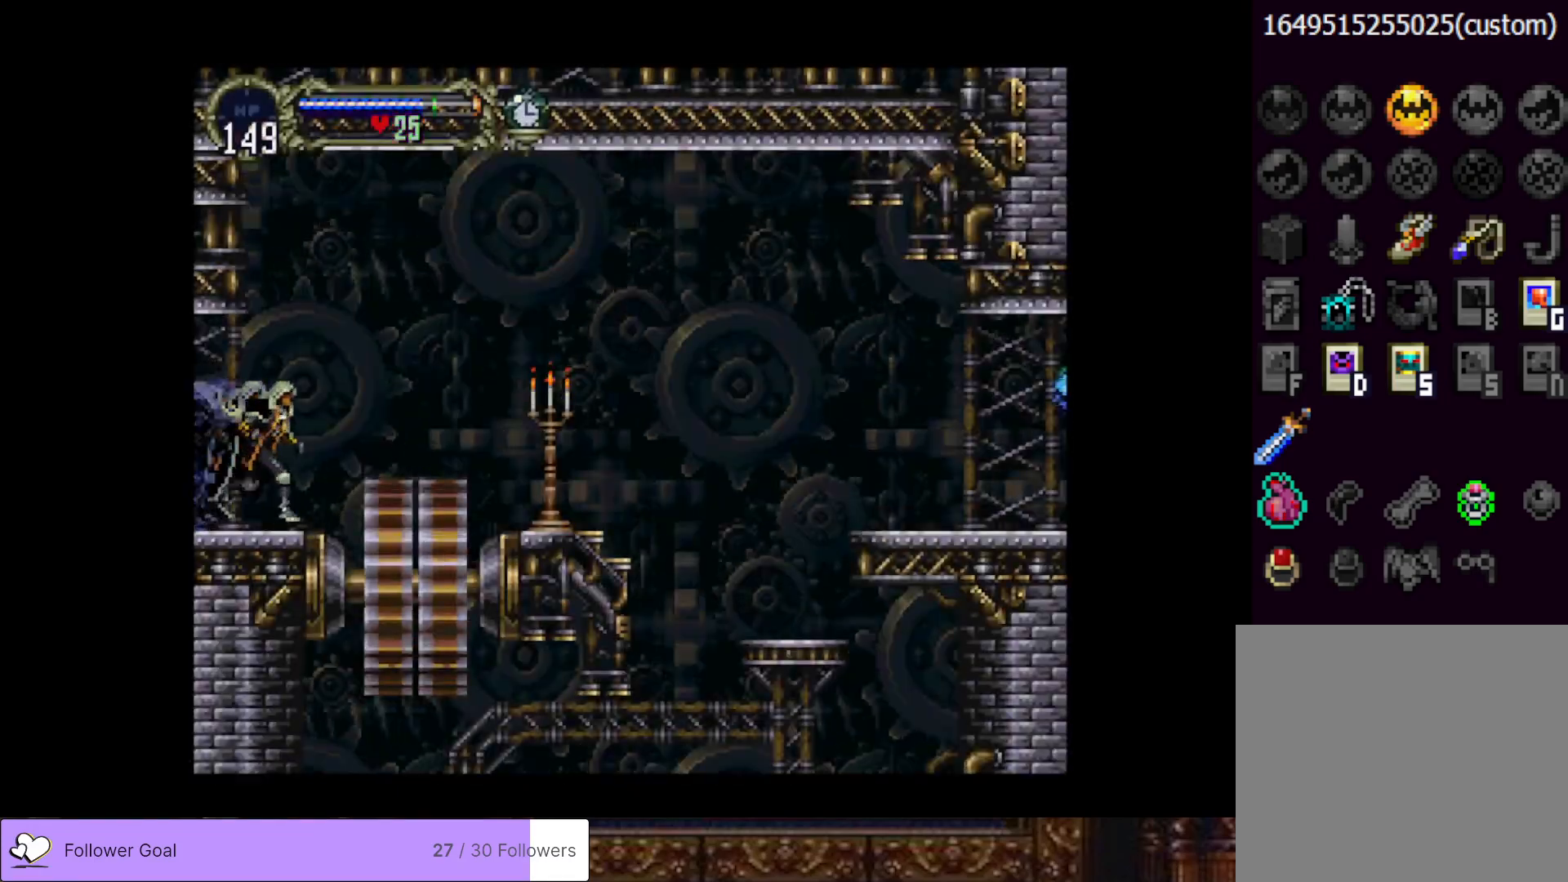
Gameplay with a controller (PlayStation layout); each line is a JSON object with the inputs held at the frame after it. "events" lists button and stick changes between this image and that frame as [ms after this image, input, new state], when the widget could be followed in between. Not read: left_stick.
{"buttons": ["CROSS", "DPAD_RIGHT"], "right_stick": "center", "events": [[151, "CROSS", "up"], [484, "CROSS", "down"]]}
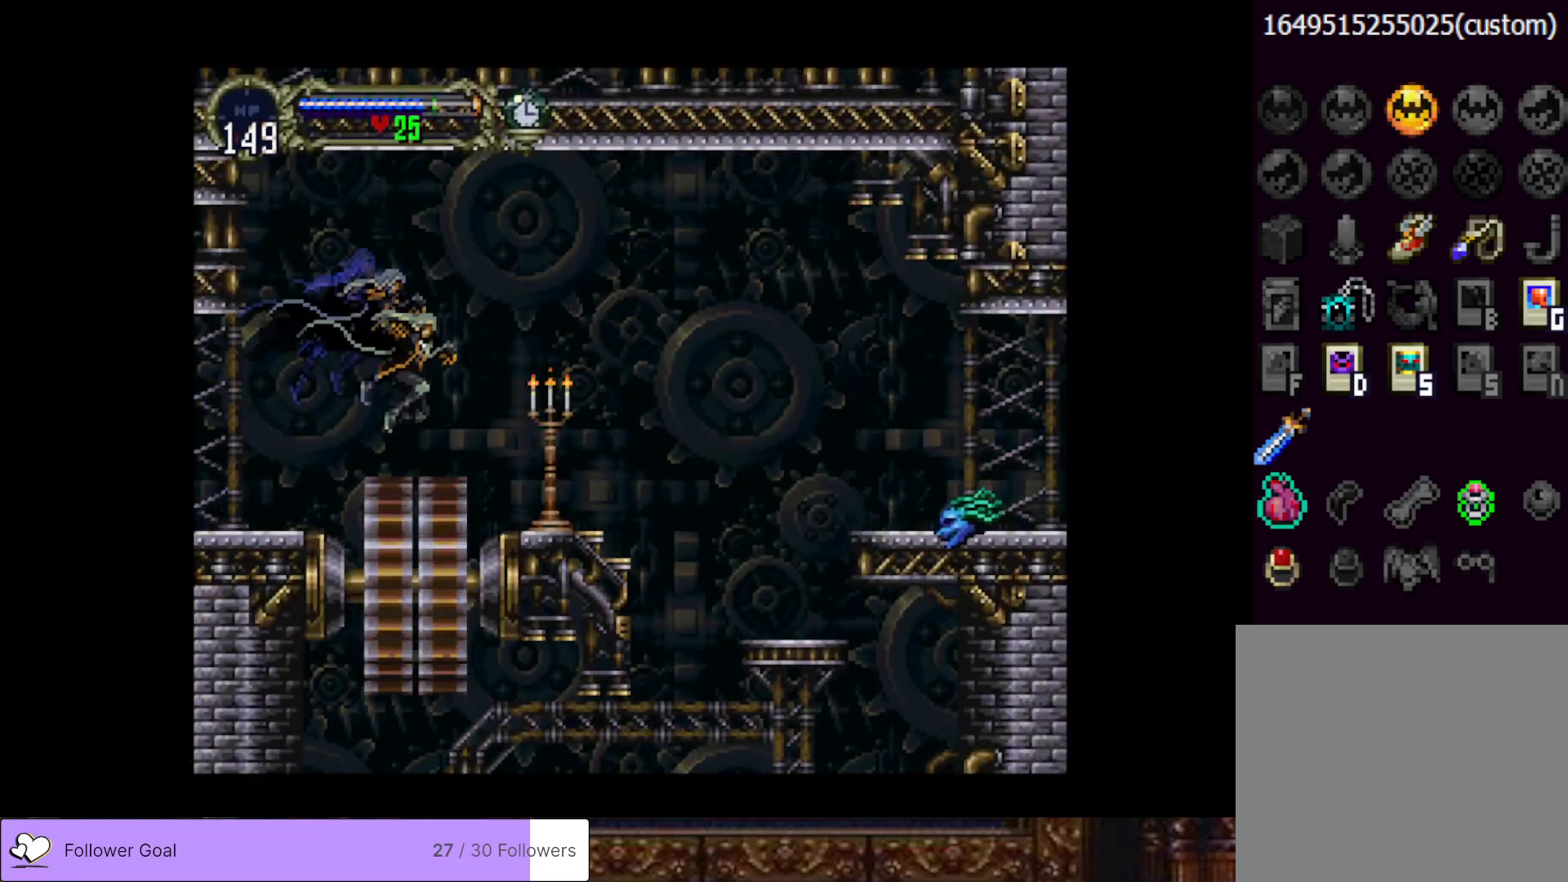
{"buttons": ["DPAD_RIGHT"], "right_stick": "center", "events": [[250, "CROSS", "up"]]}
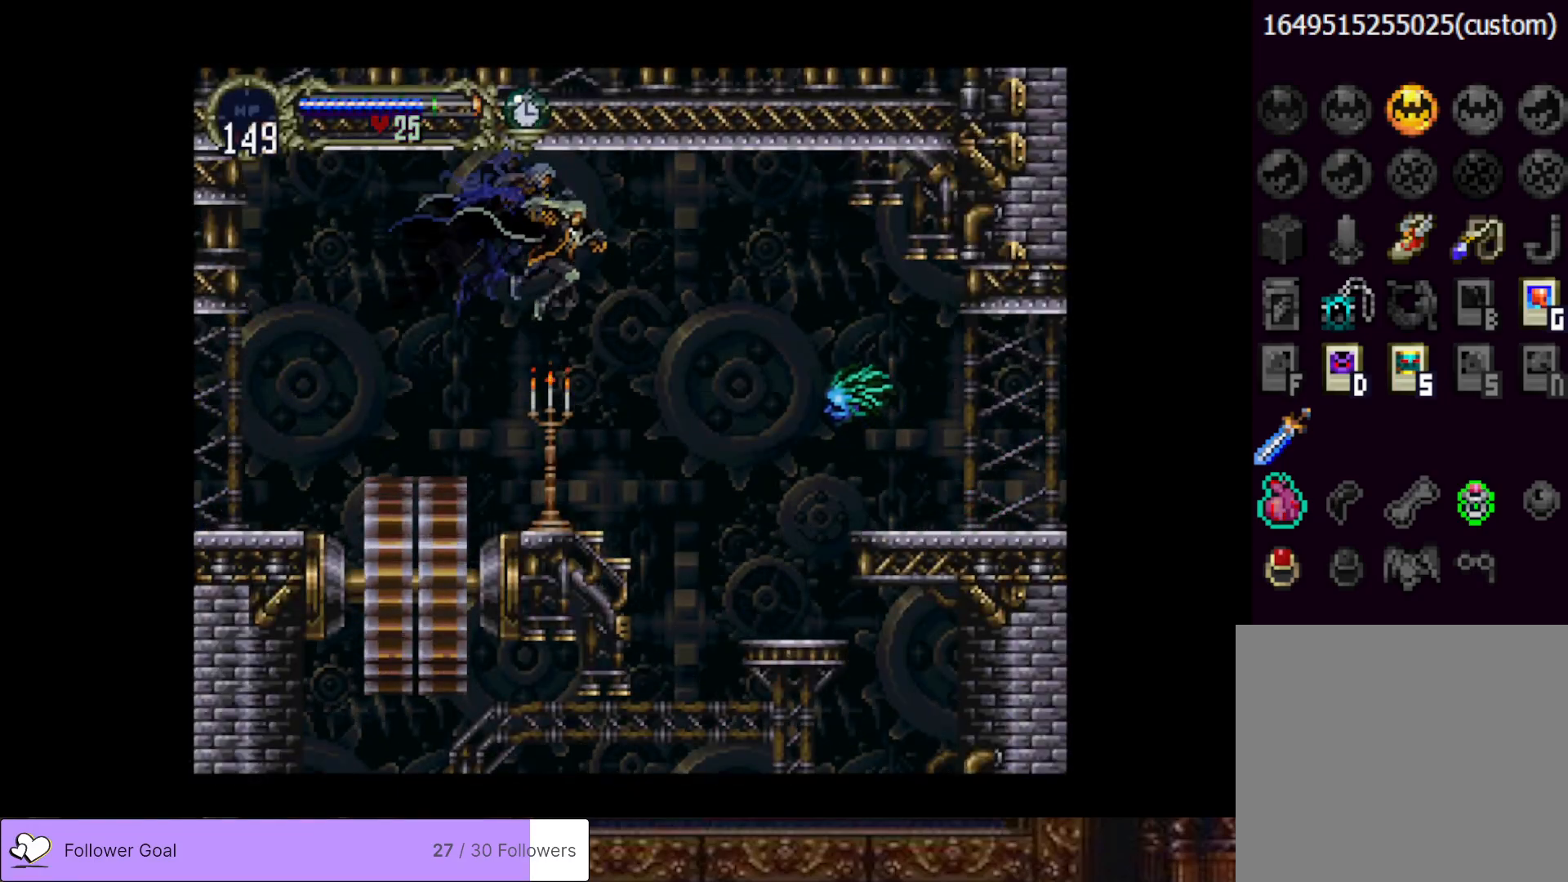
{"buttons": ["DPAD_RIGHT"], "right_stick": "center", "events": [[100, "CROSS", "down"], [117, "SQUARE", "down"], [284, "CROSS", "up"], [284, "SQUARE", "up"]]}
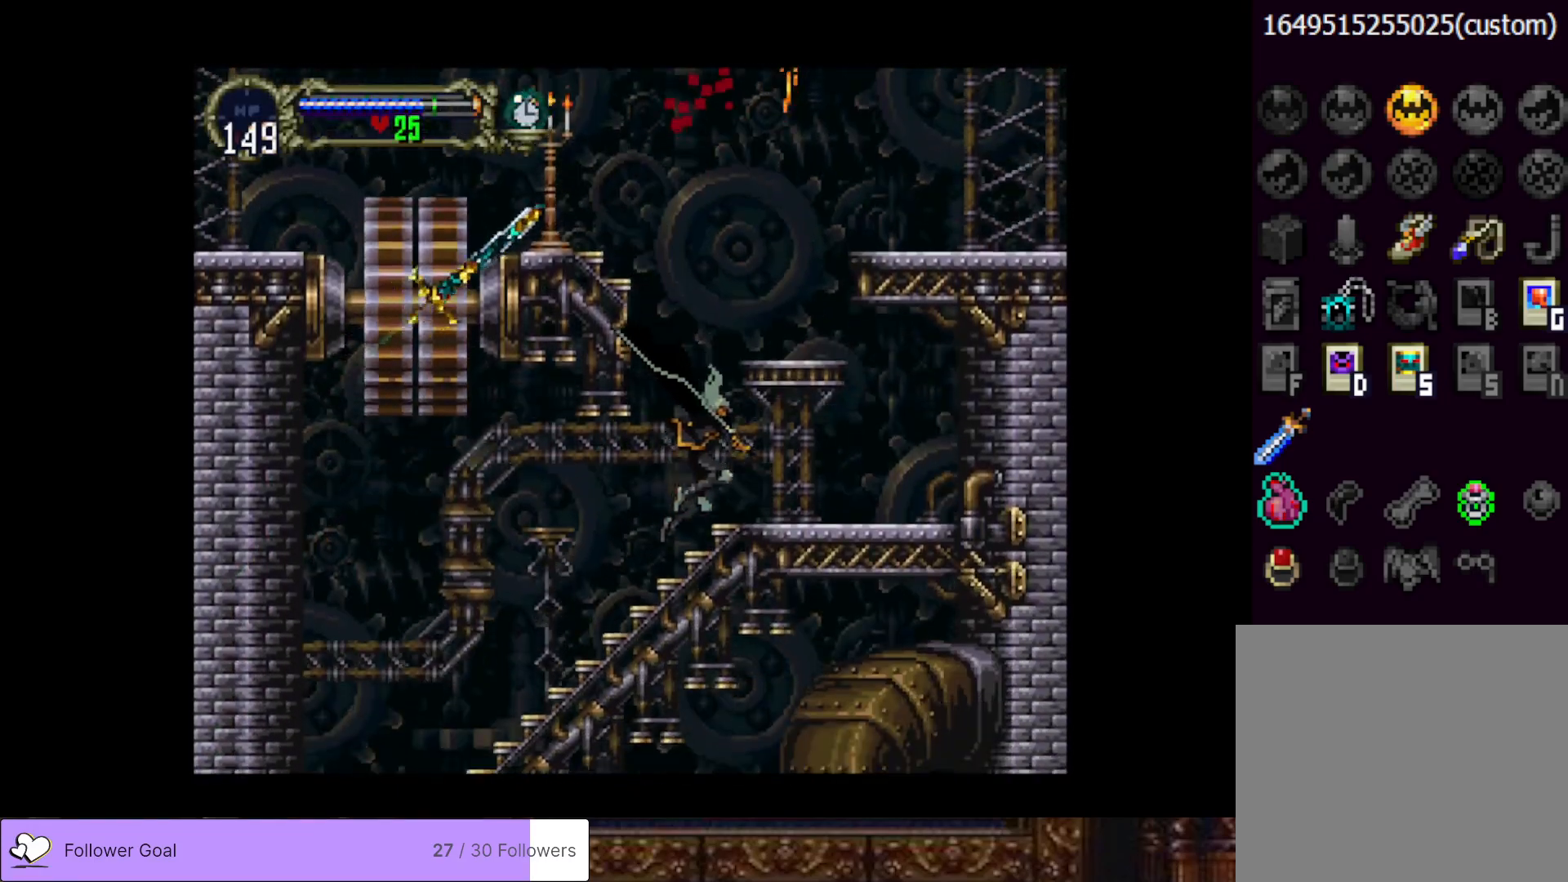
{"buttons": ["CROSS"], "right_stick": "center", "events": [[167, "DPAD_RIGHT", "up"], [384, "CROSS", "down"]]}
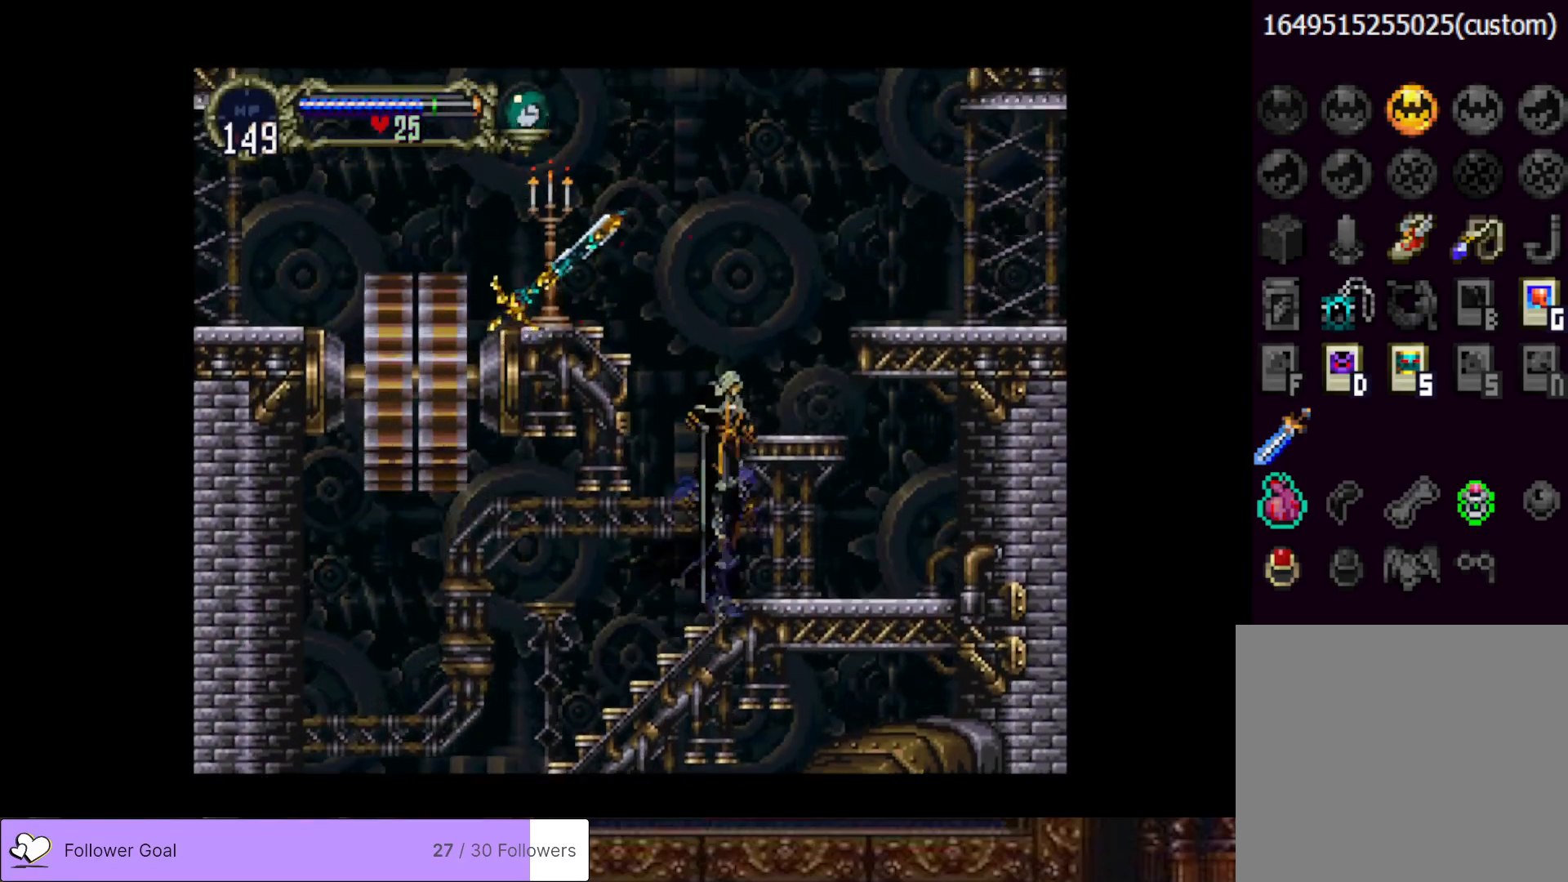
{"buttons": ["DPAD_RIGHT"], "right_stick": "center", "events": [[84, "DPAD_RIGHT", "down"], [184, "CROSS", "up"], [267, "CROSS", "down"], [401, "CROSS", "up"]]}
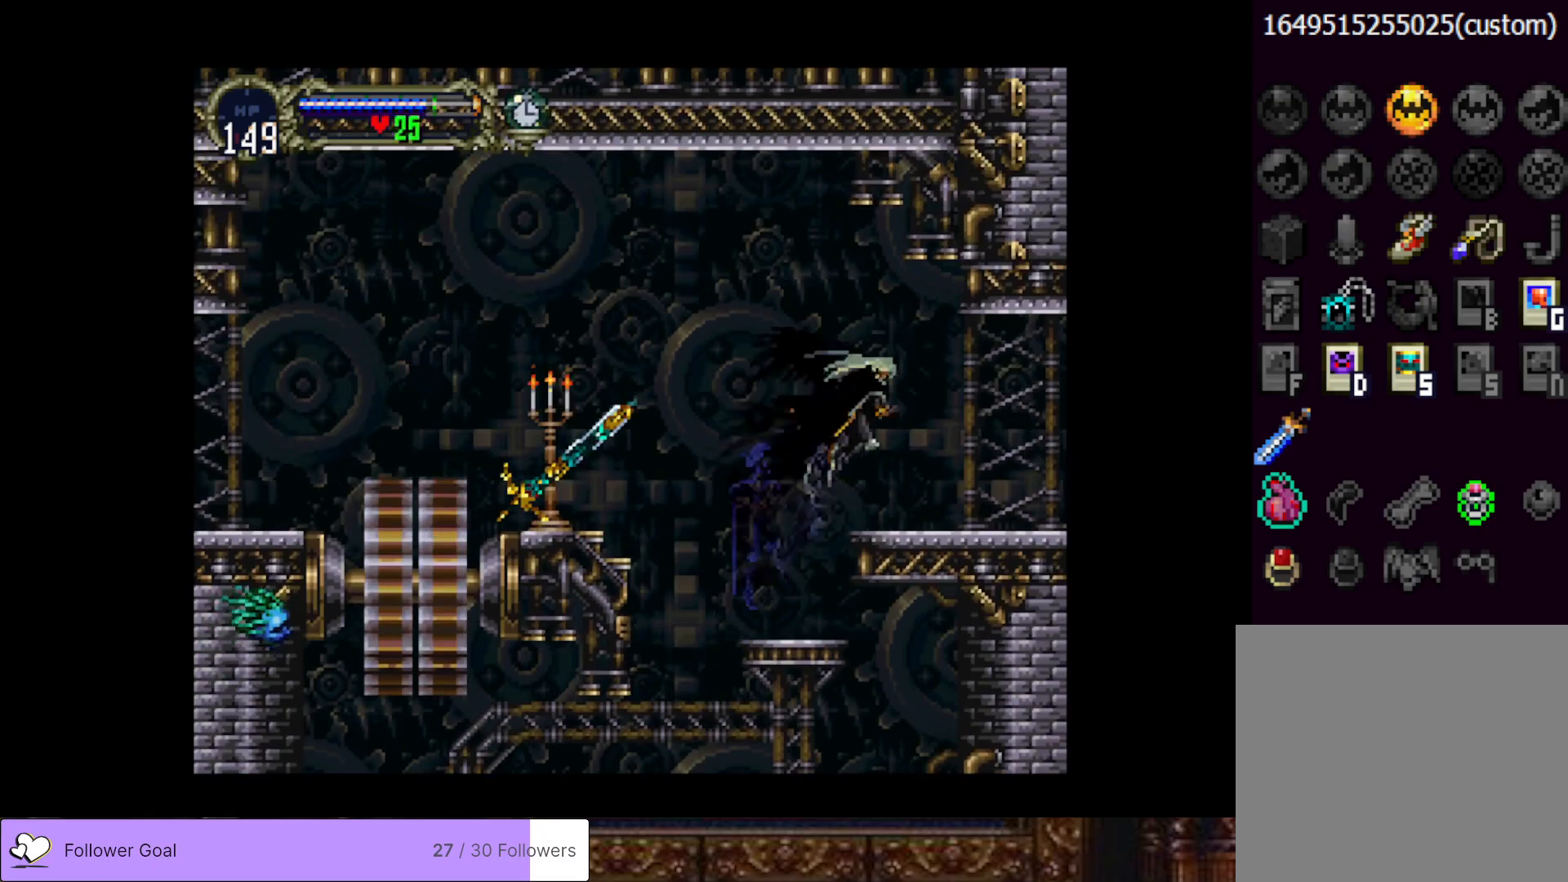
{"buttons": ["DPAD_RIGHT"], "right_stick": "center", "events": []}
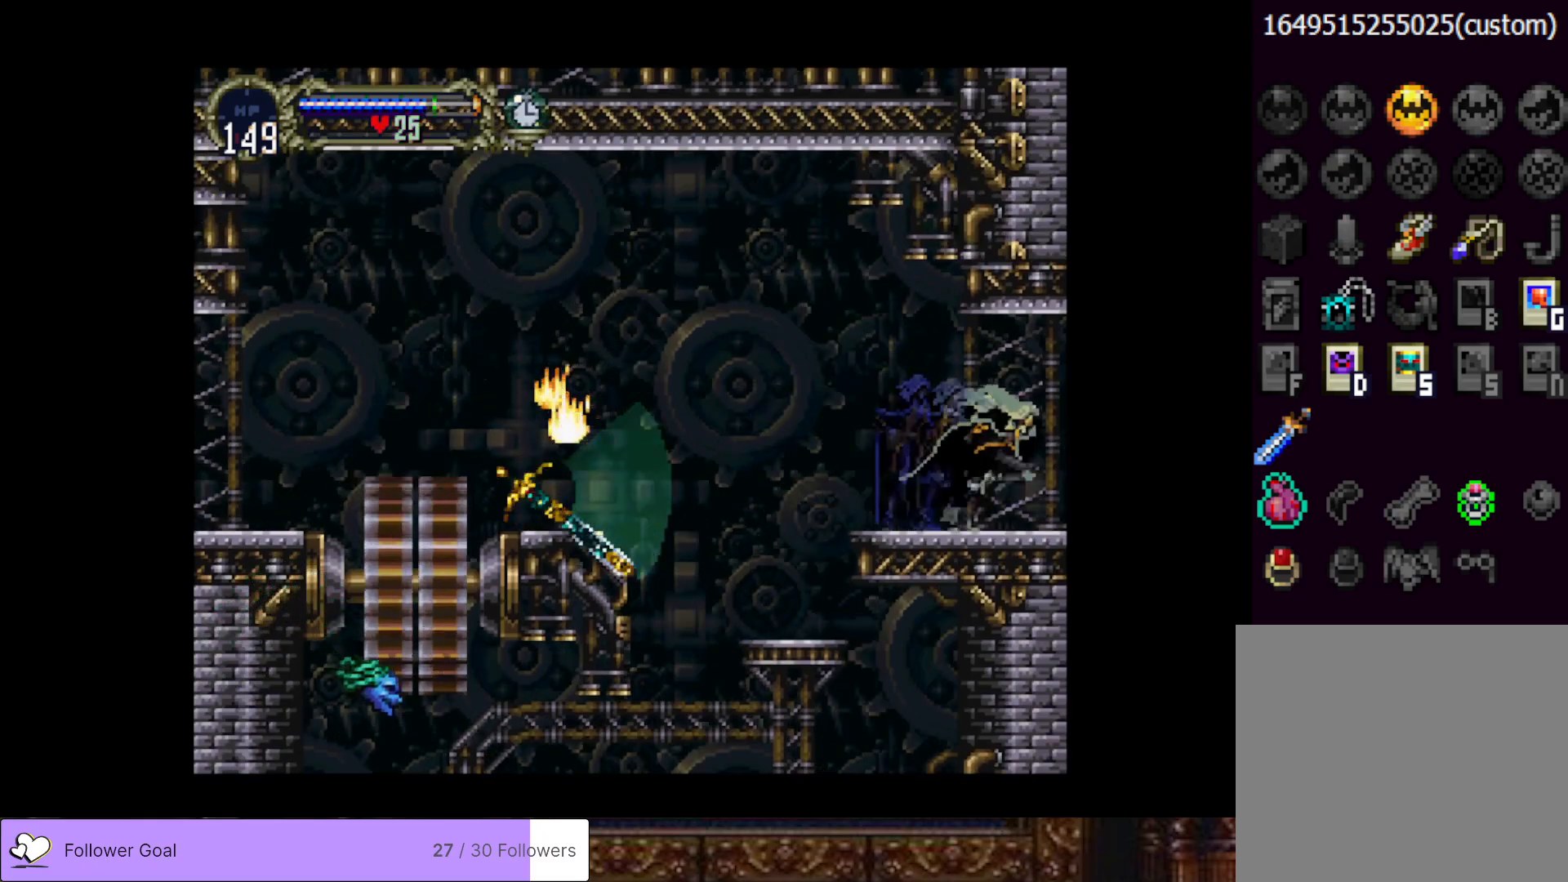
{"buttons": ["DPAD_RIGHT"], "right_stick": "center", "events": []}
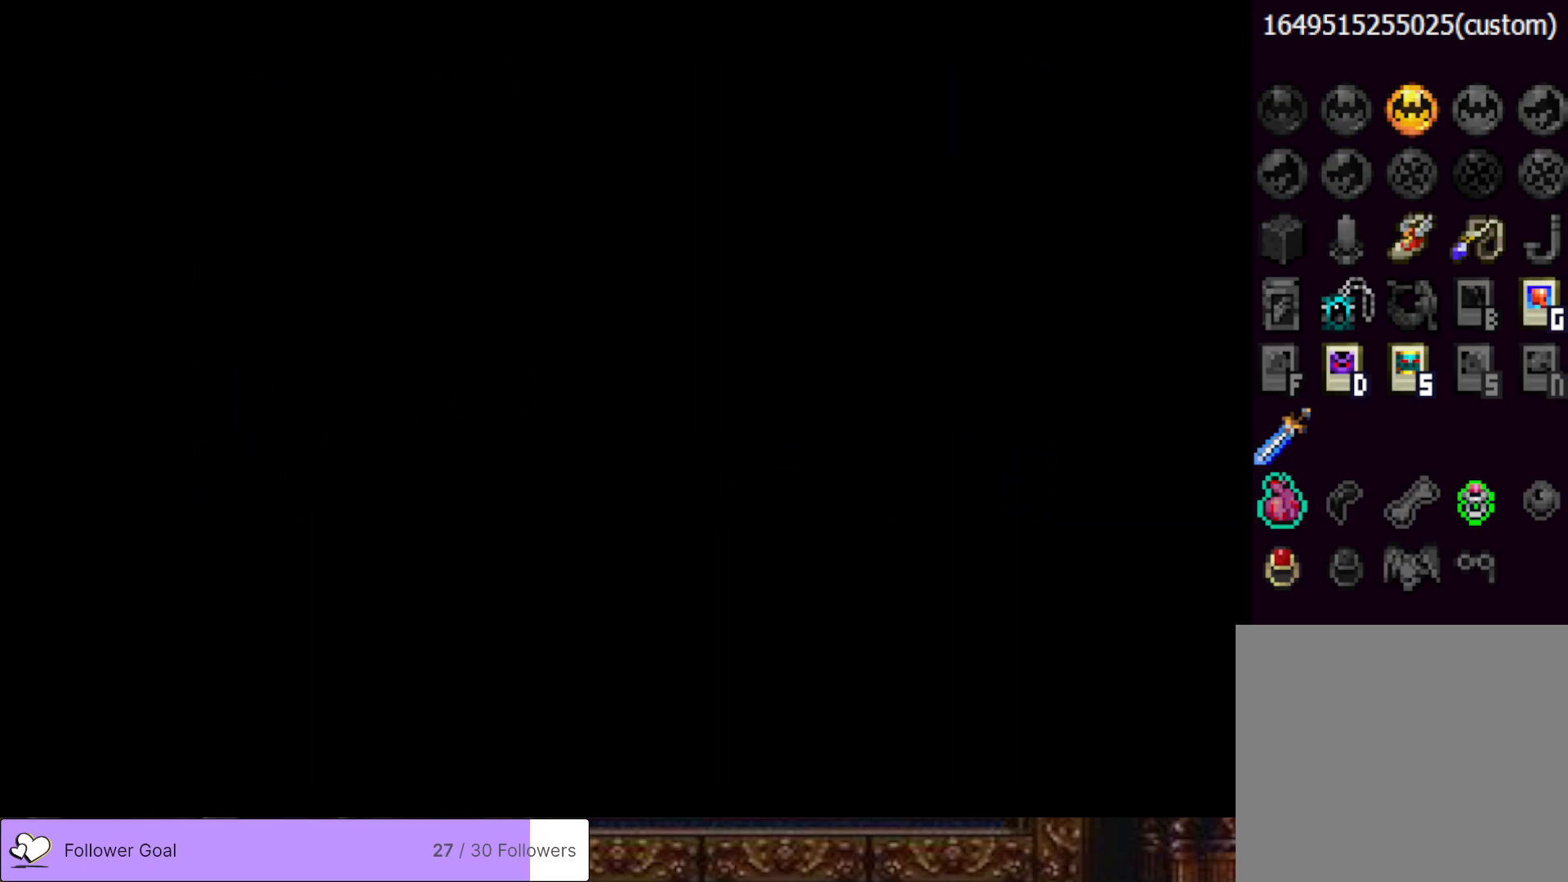
{"buttons": ["DPAD_RIGHT"], "right_stick": "center", "events": []}
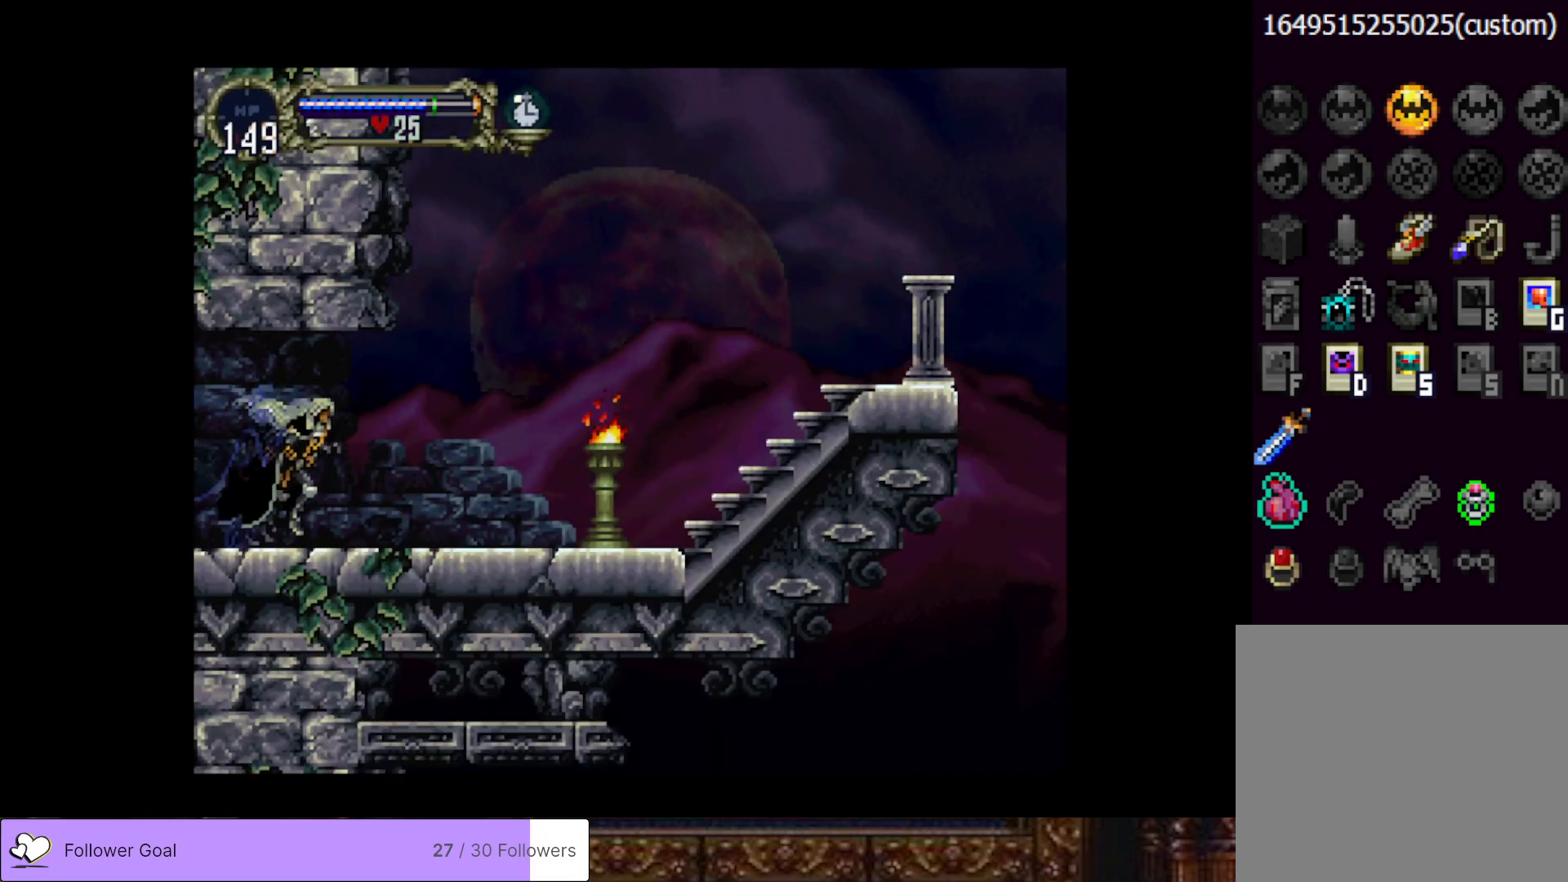
{"buttons": ["SQUARE", "DPAD_RIGHT"], "right_stick": "center", "events": [[451, "SQUARE", "down"]]}
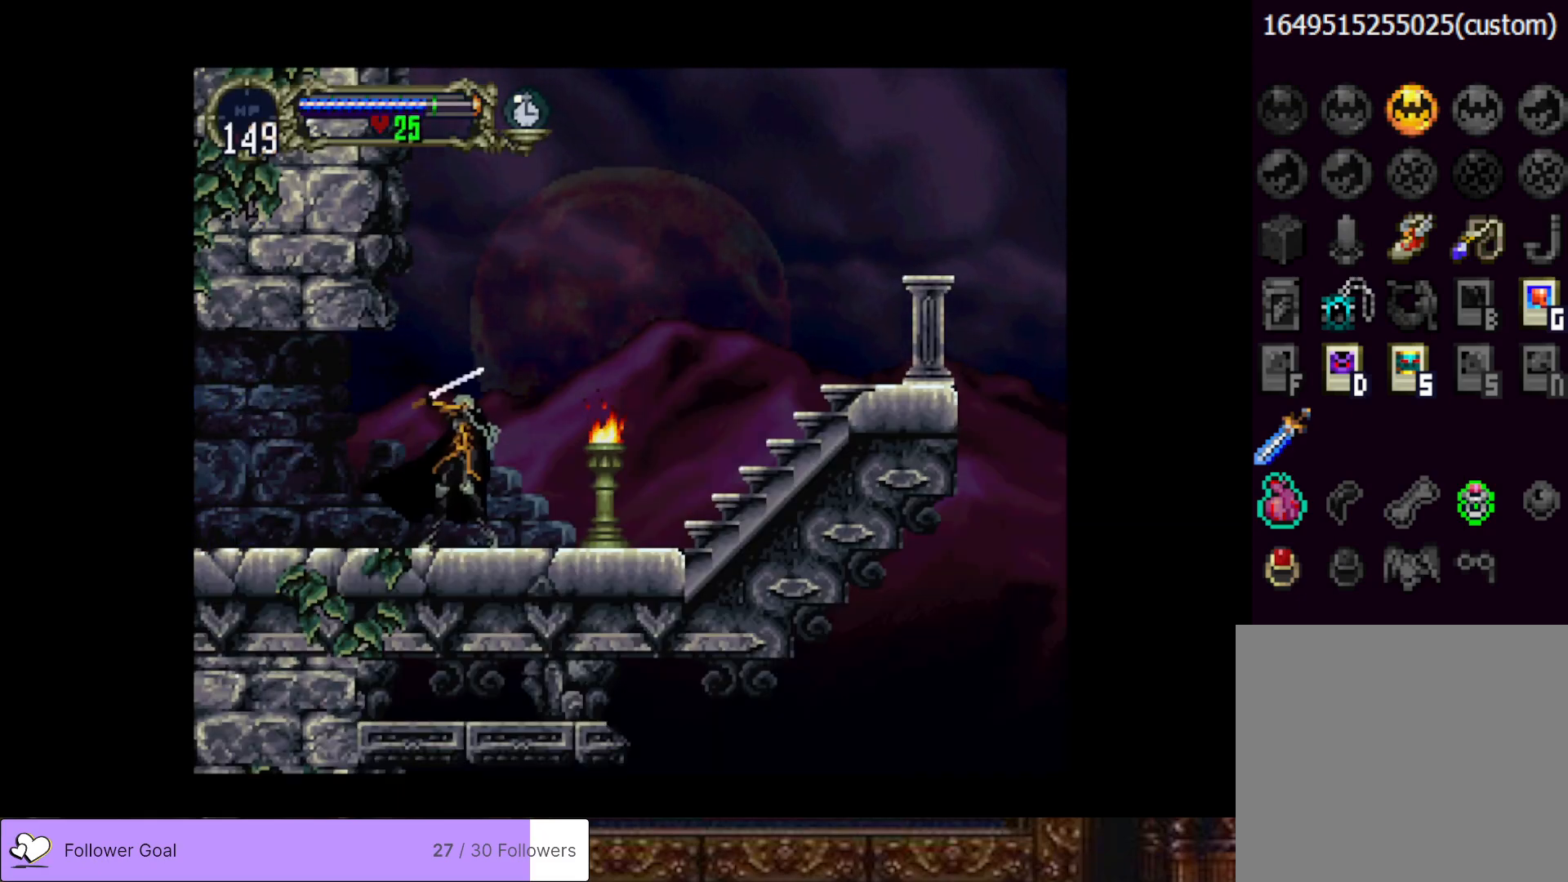
{"buttons": ["DPAD_RIGHT"], "right_stick": "center", "events": [[67, "SQUARE", "up"]]}
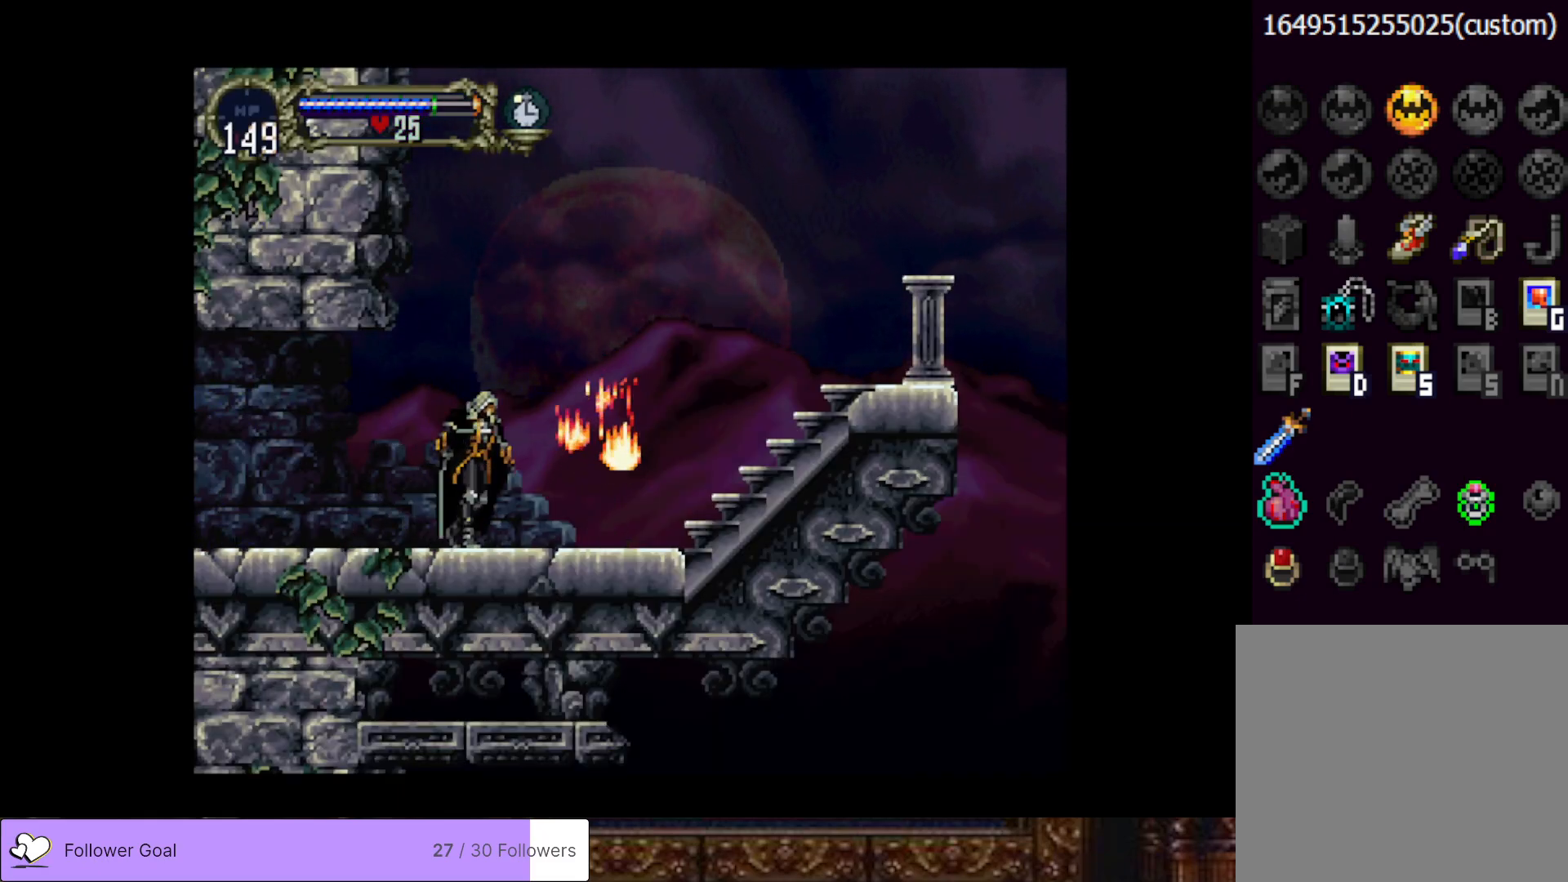
{"buttons": ["CROSS", "DPAD_RIGHT"], "right_stick": "center", "events": [[267, "CROSS", "down"]]}
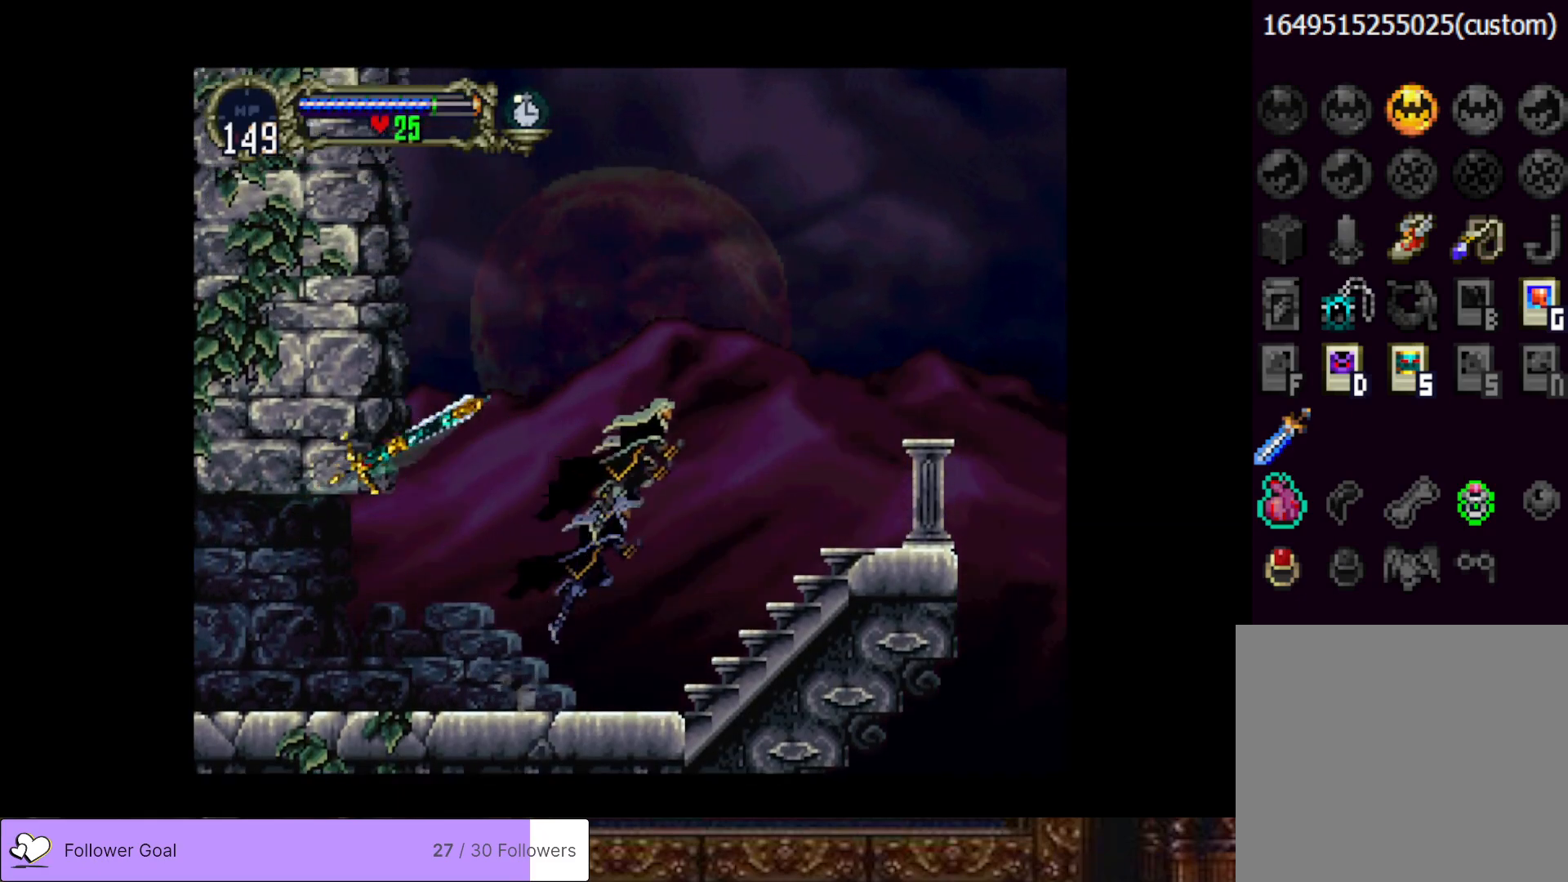
{"buttons": ["DPAD_RIGHT"], "right_stick": "center", "events": [[300, "CROSS", "up"]]}
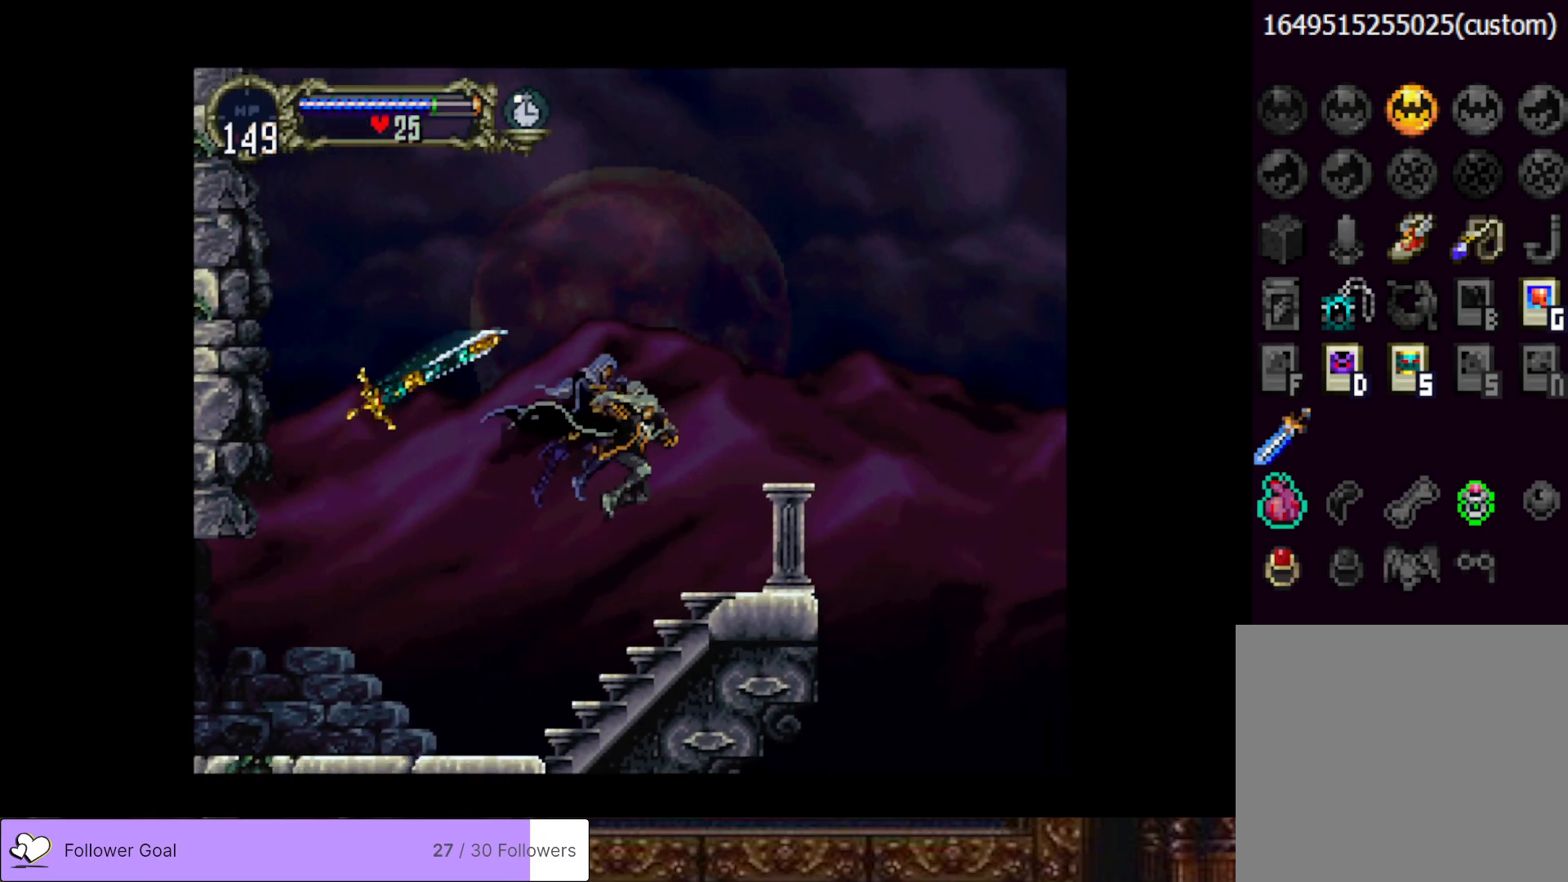
{"buttons": [], "right_stick": "down", "events": [[417, "DPAD_RIGHT", "up"], [468, "right_stick", "down"]]}
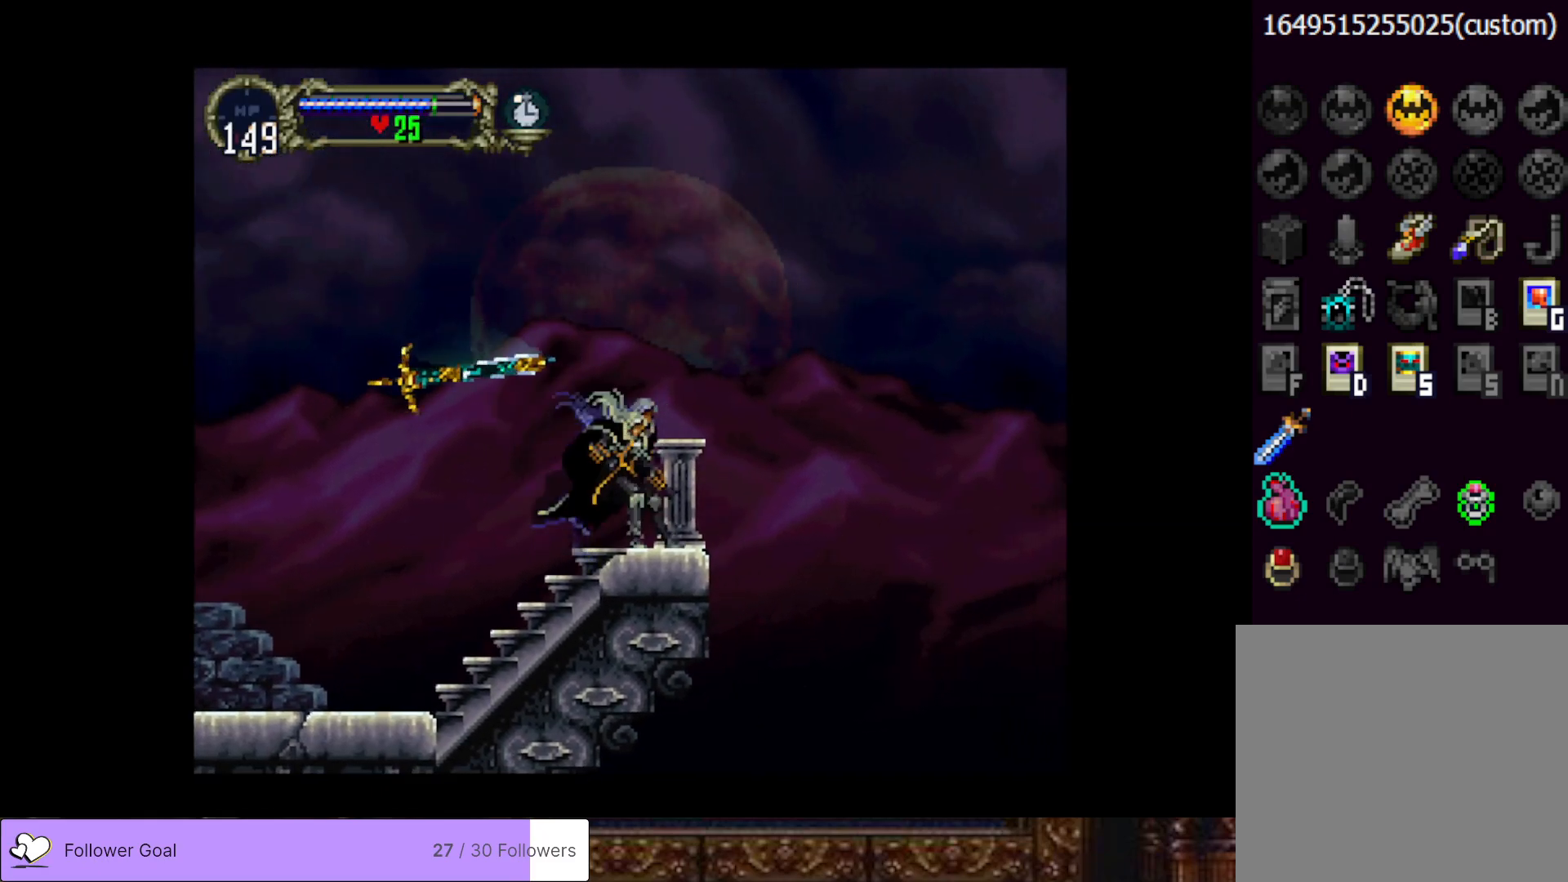
{"buttons": [], "right_stick": "center", "events": [[367, "right_stick", "center"]]}
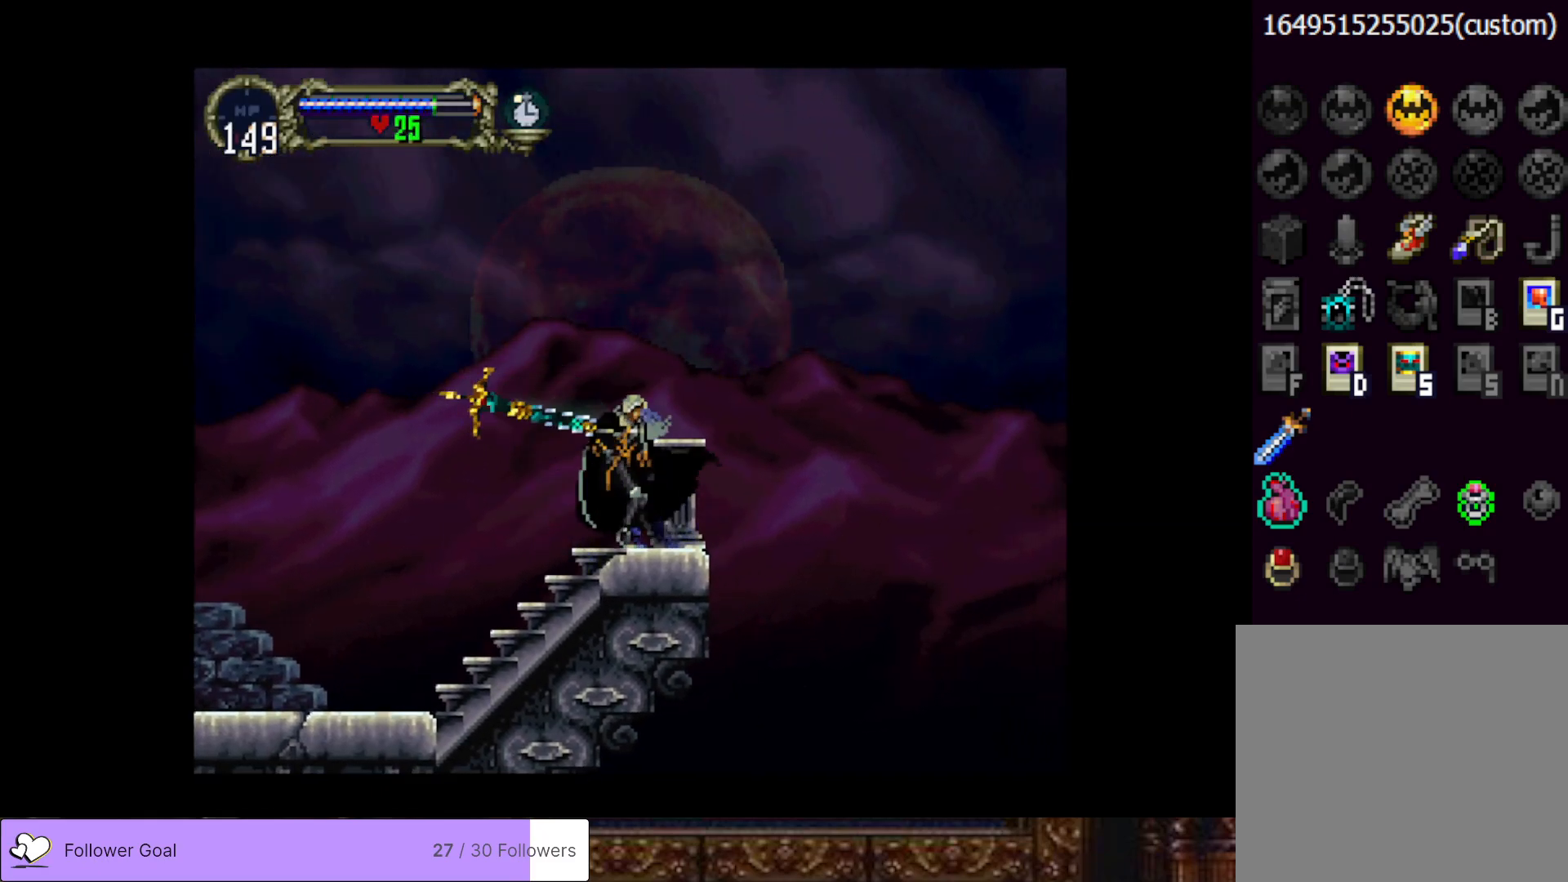
{"buttons": [], "right_stick": "center", "events": [[34, "CROSS", "down"], [184, "DPAD_RIGHT", "down"], [201, "CROSS", "up"], [334, "DPAD_RIGHT", "up"]]}
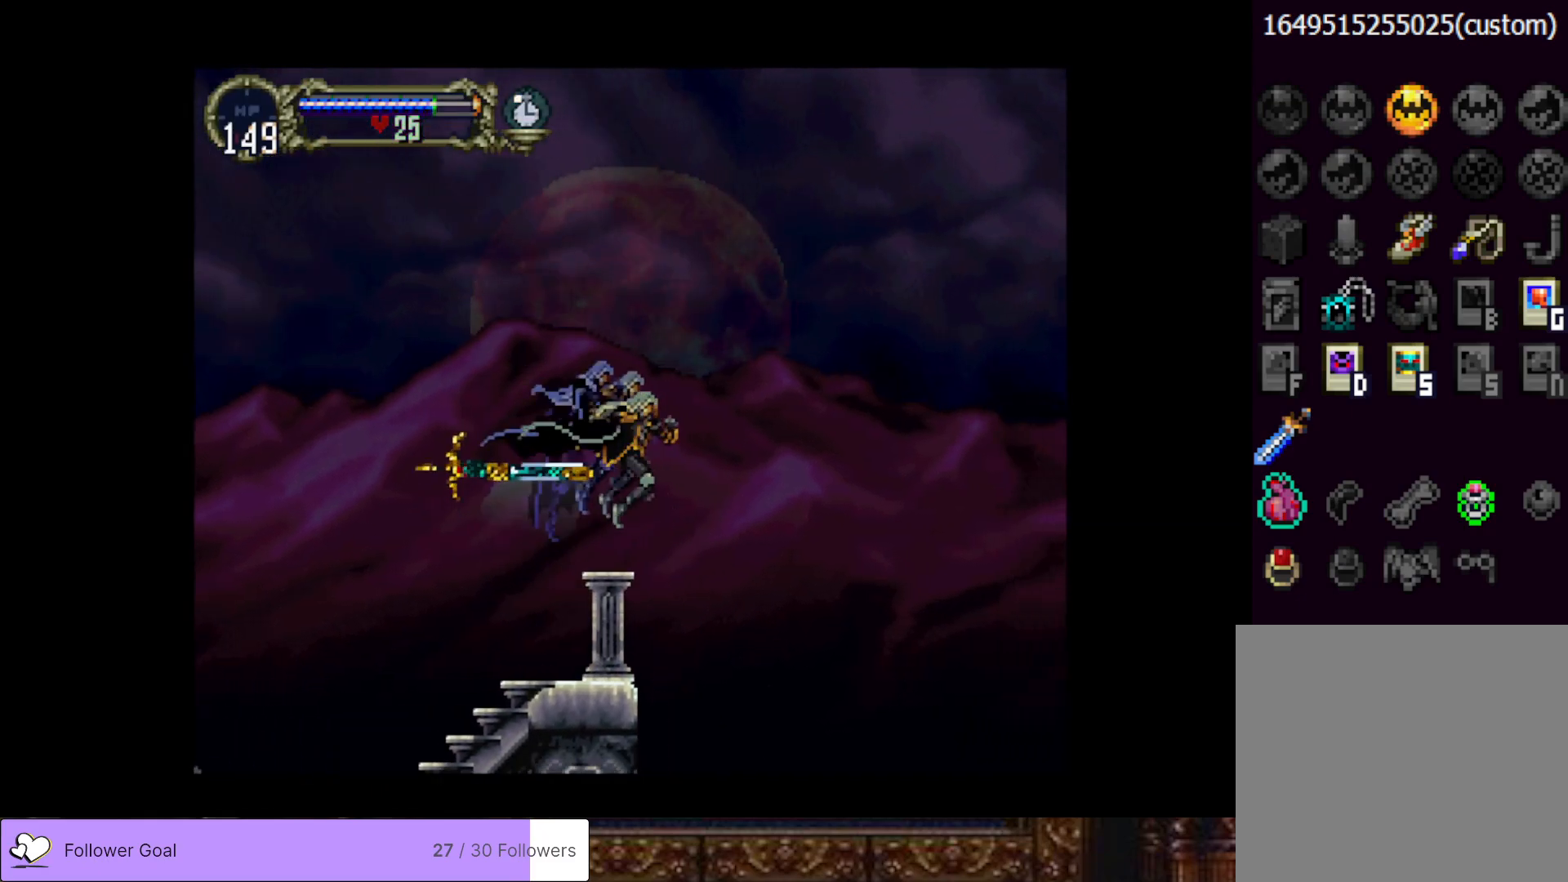
{"buttons": ["DPAD_RIGHT"], "right_stick": "center", "events": [[150, "CROSS", "down"], [150, "DPAD_RIGHT", "down"], [301, "CROSS", "up"]]}
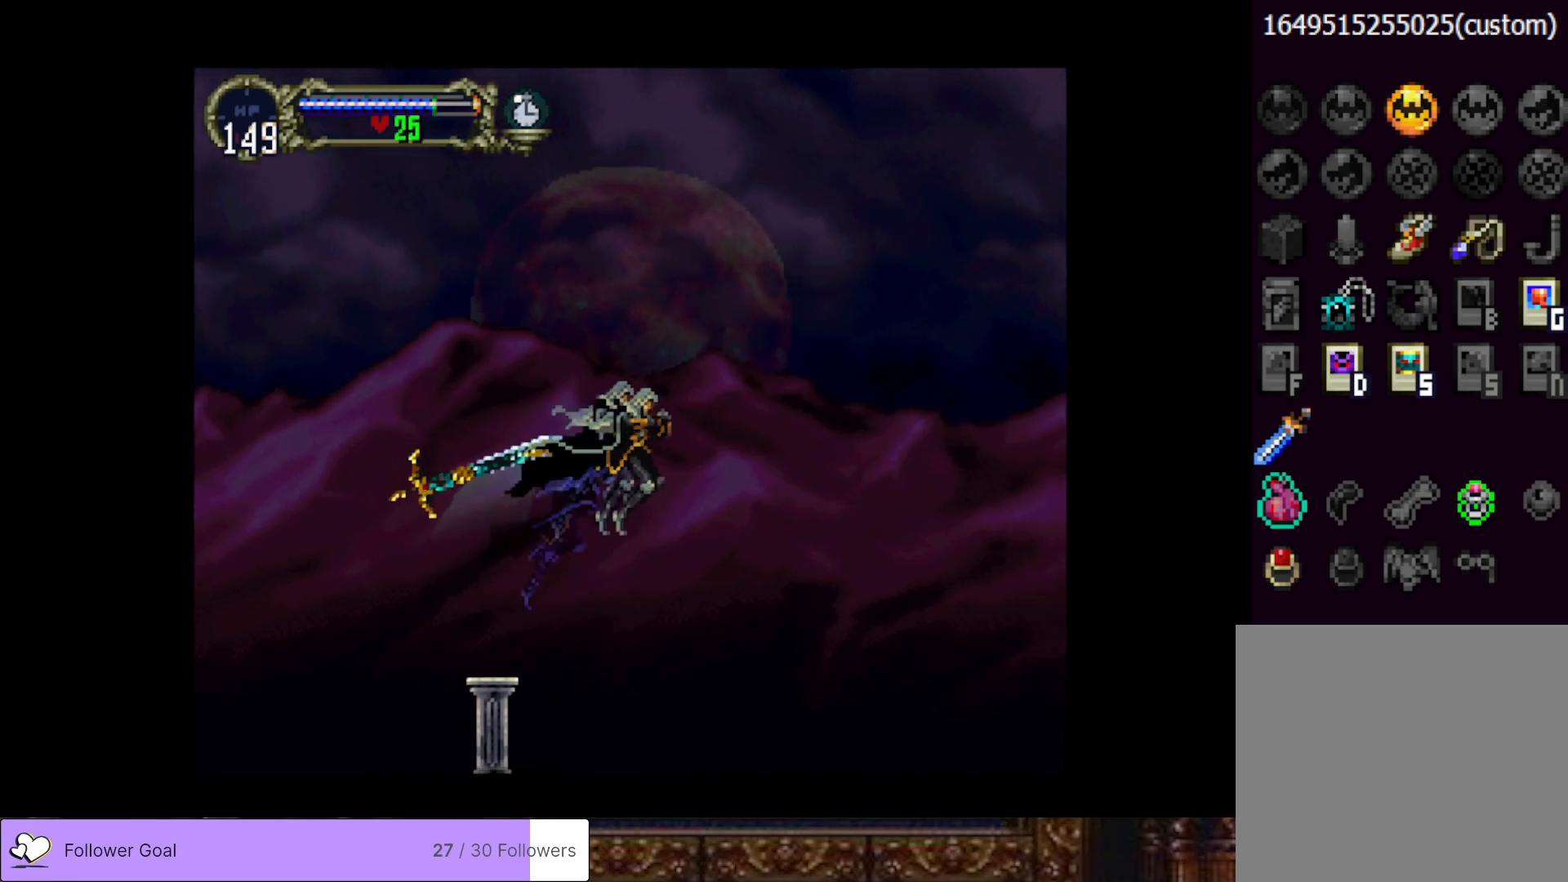
{"buttons": ["CROSS"], "right_stick": "center", "events": [[300, "DPAD_RIGHT", "up"], [467, "CROSS", "down"]]}
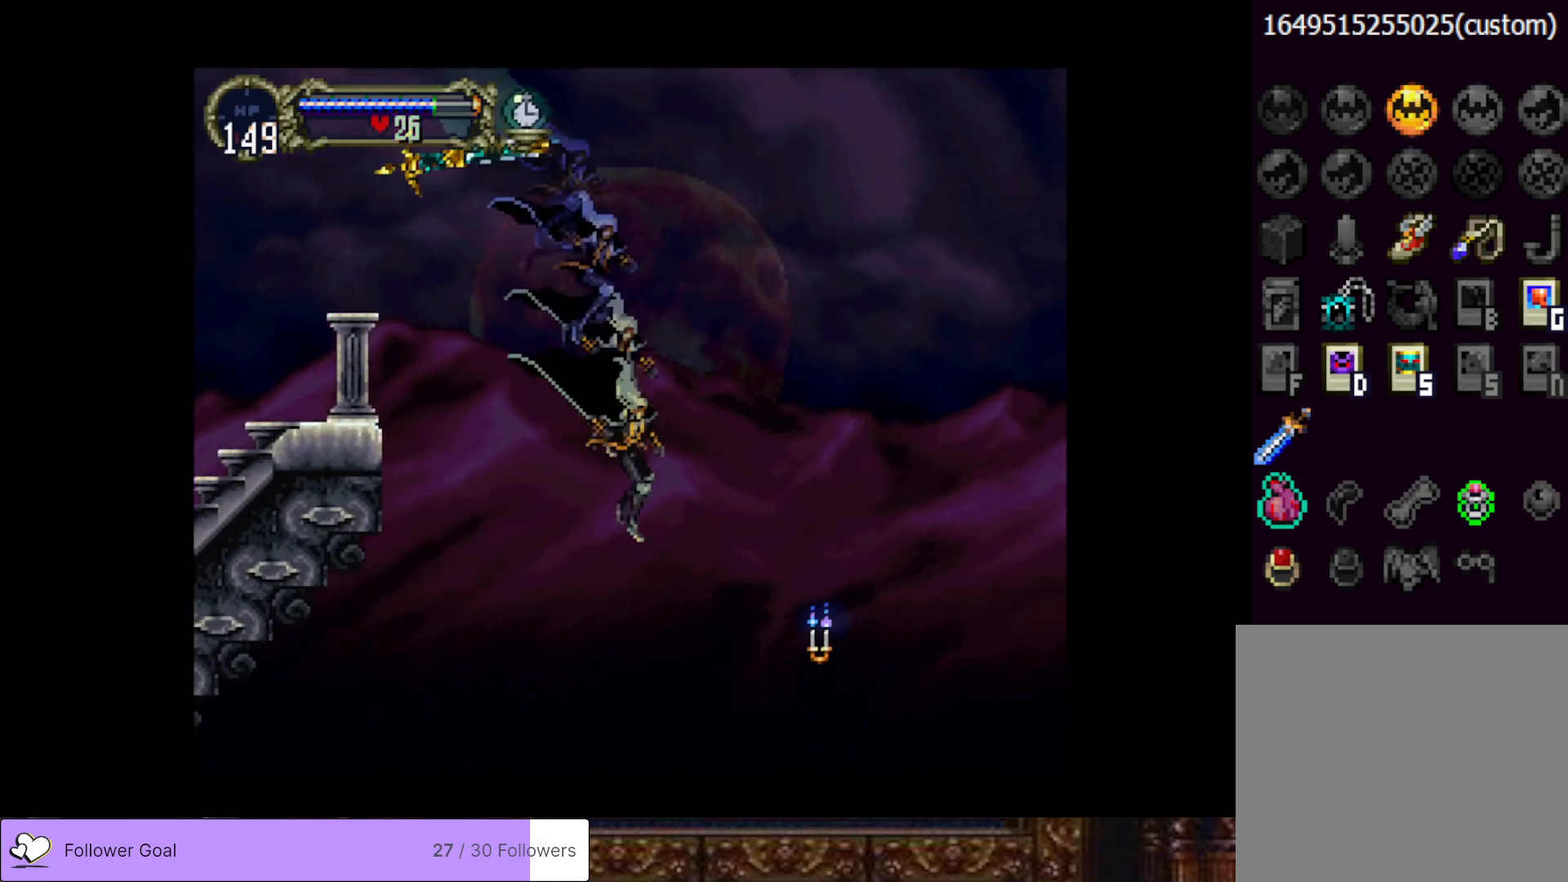
{"buttons": ["DPAD_DOWN"], "right_stick": "center", "events": [[150, "DPAD_RIGHT", "down"], [167, "CROSS", "up"], [451, "DPAD_DOWN", "down"], [484, "DPAD_RIGHT", "up"]]}
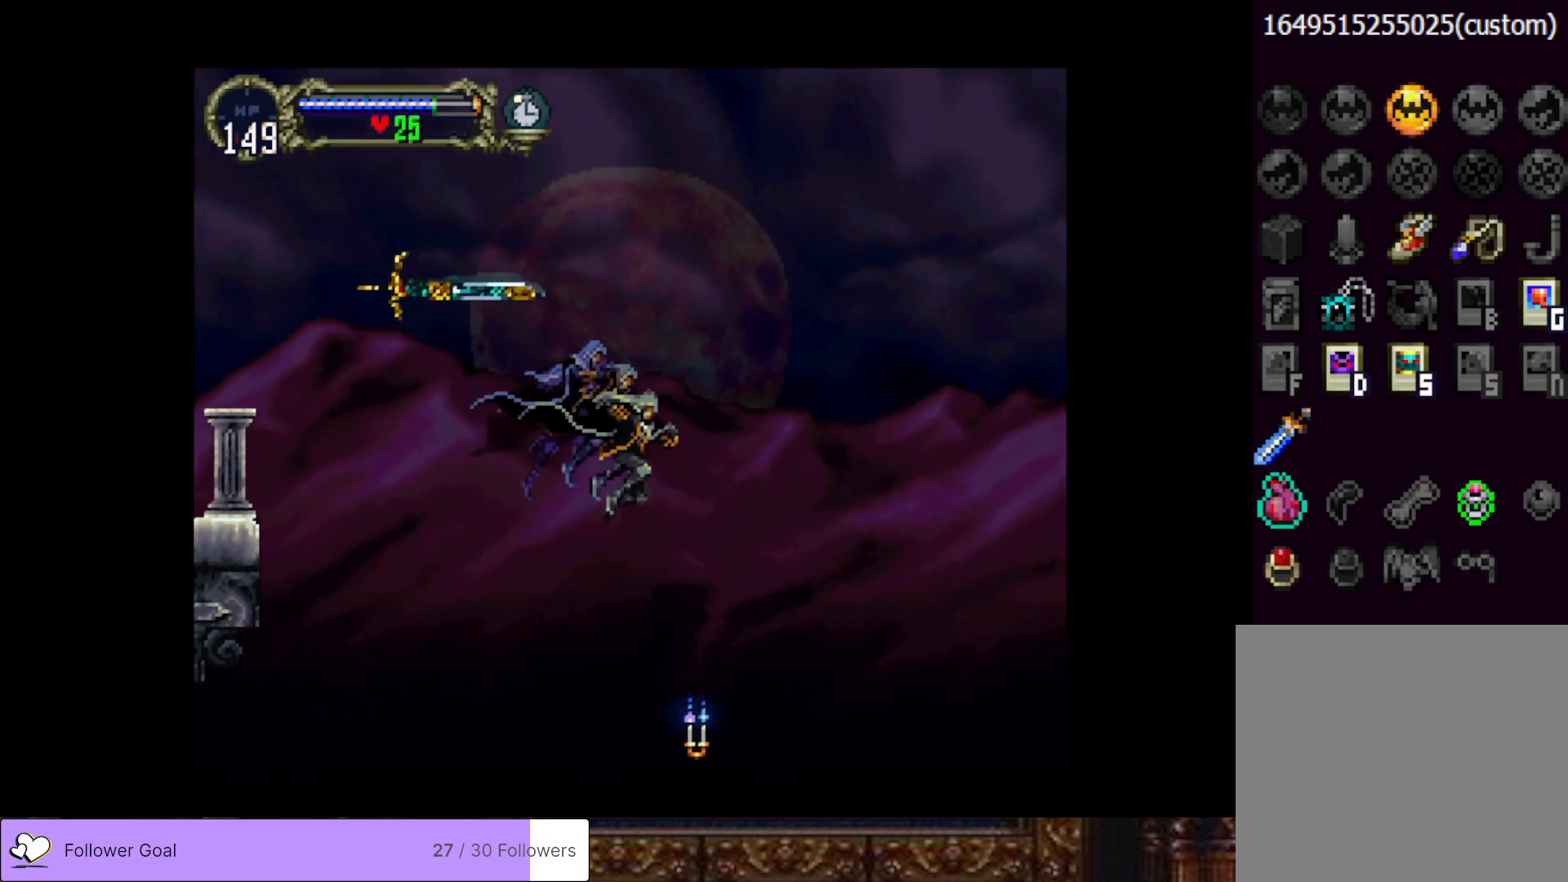
{"buttons": ["DPAD_DOWN", "DPAD_RIGHT"], "right_stick": "center", "events": [[133, "CROSS", "down"], [200, "DPAD_RIGHT", "down"], [283, "CROSS", "up"]]}
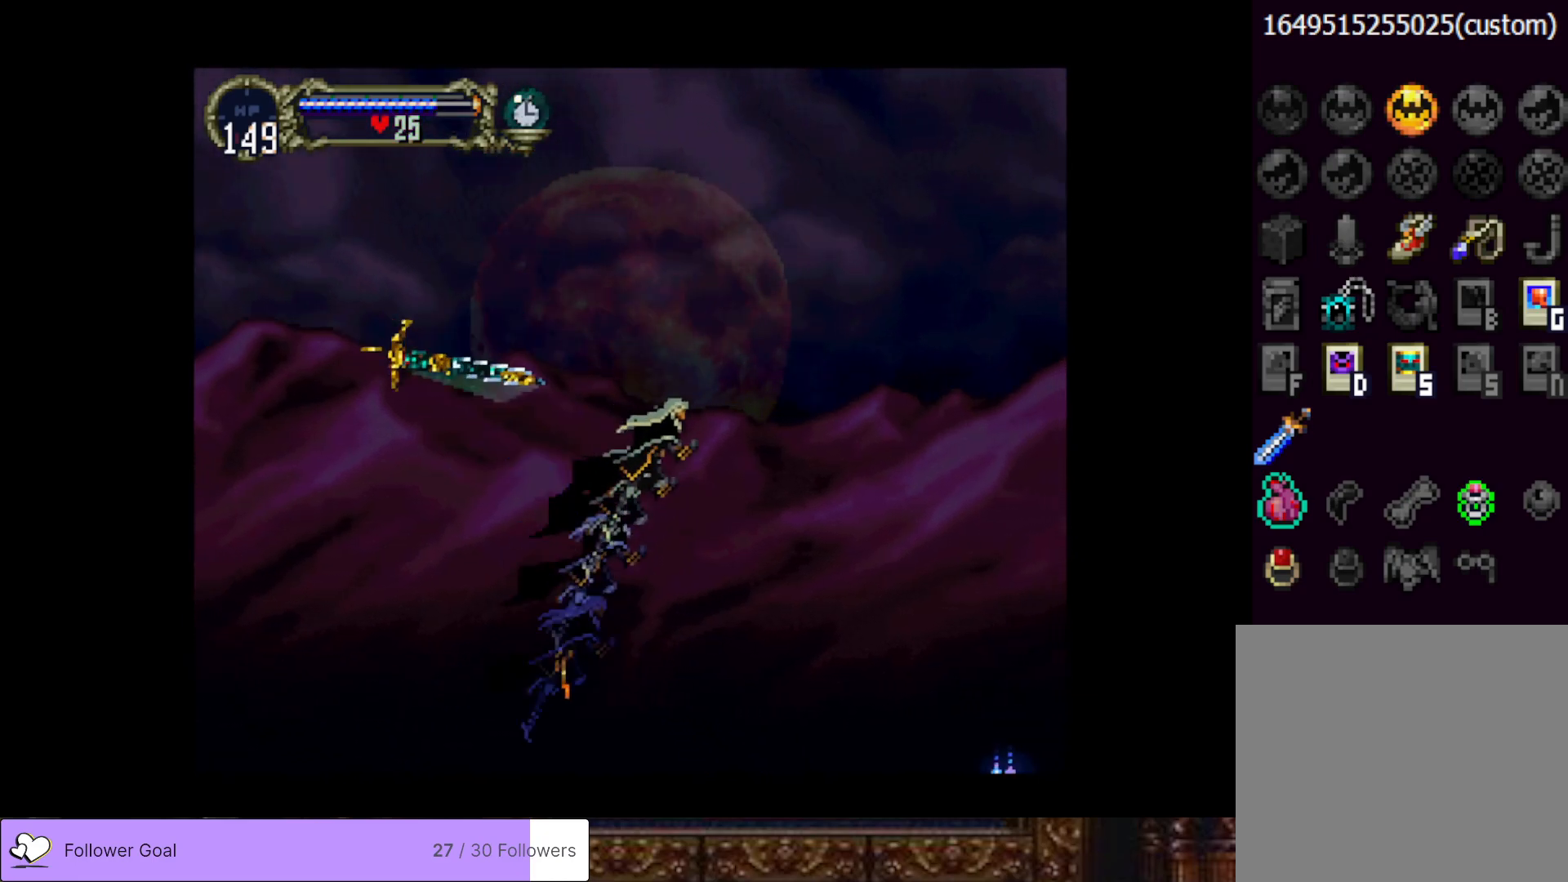
{"buttons": ["DPAD_RIGHT"], "right_stick": "center", "events": [[200, "DPAD_DOWN", "up"]]}
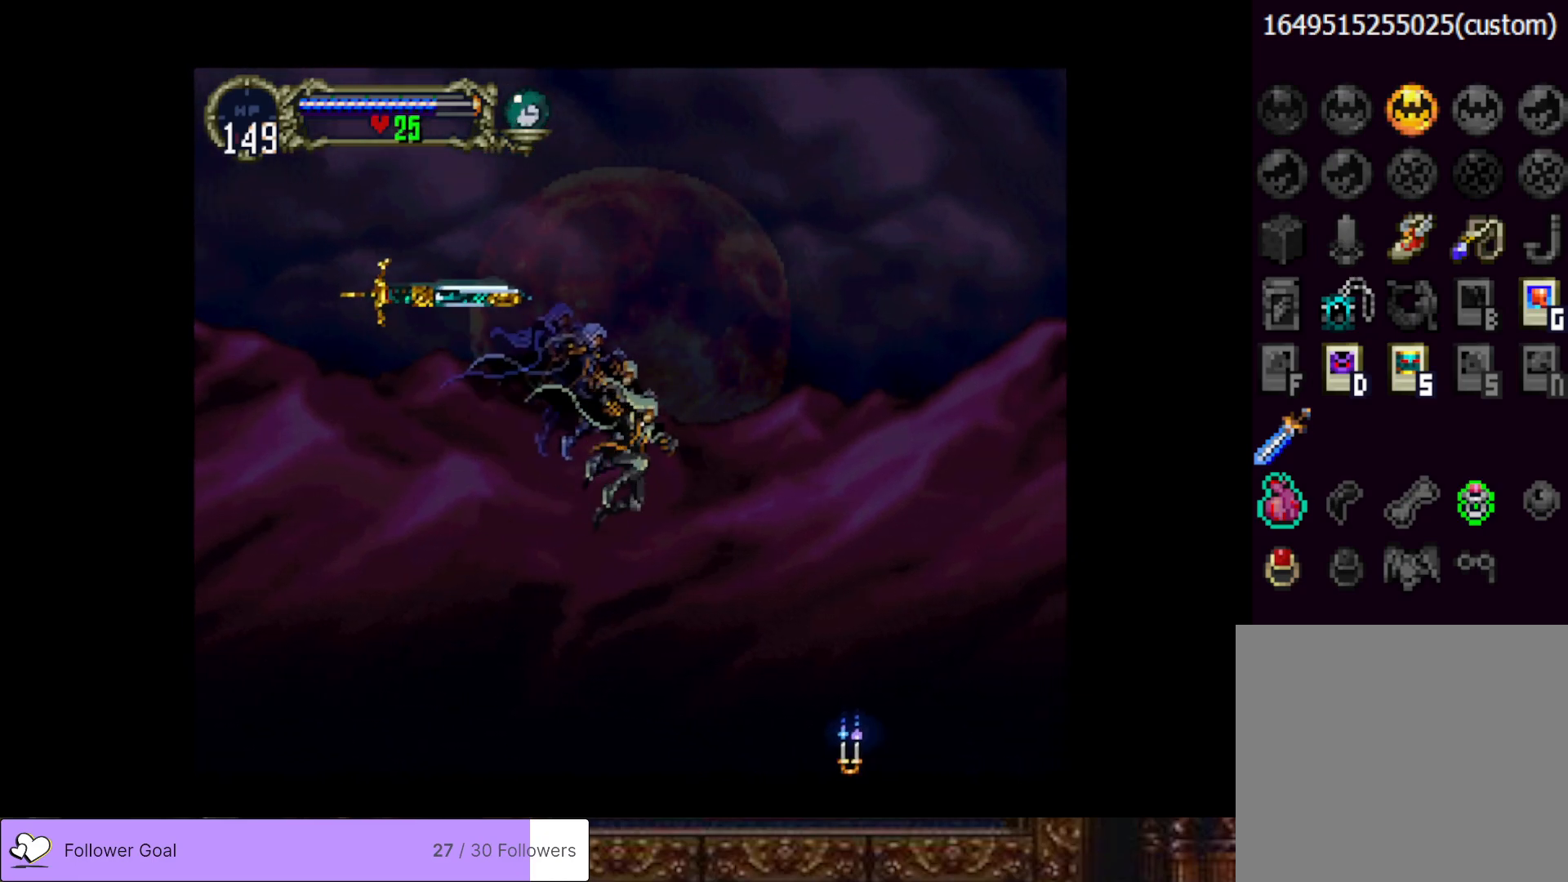
{"buttons": ["DPAD_RIGHT"], "right_stick": "center", "events": [[100, "DPAD_RIGHT", "up"], [183, "CROSS", "down"], [300, "DPAD_RIGHT", "down"], [317, "CROSS", "up"]]}
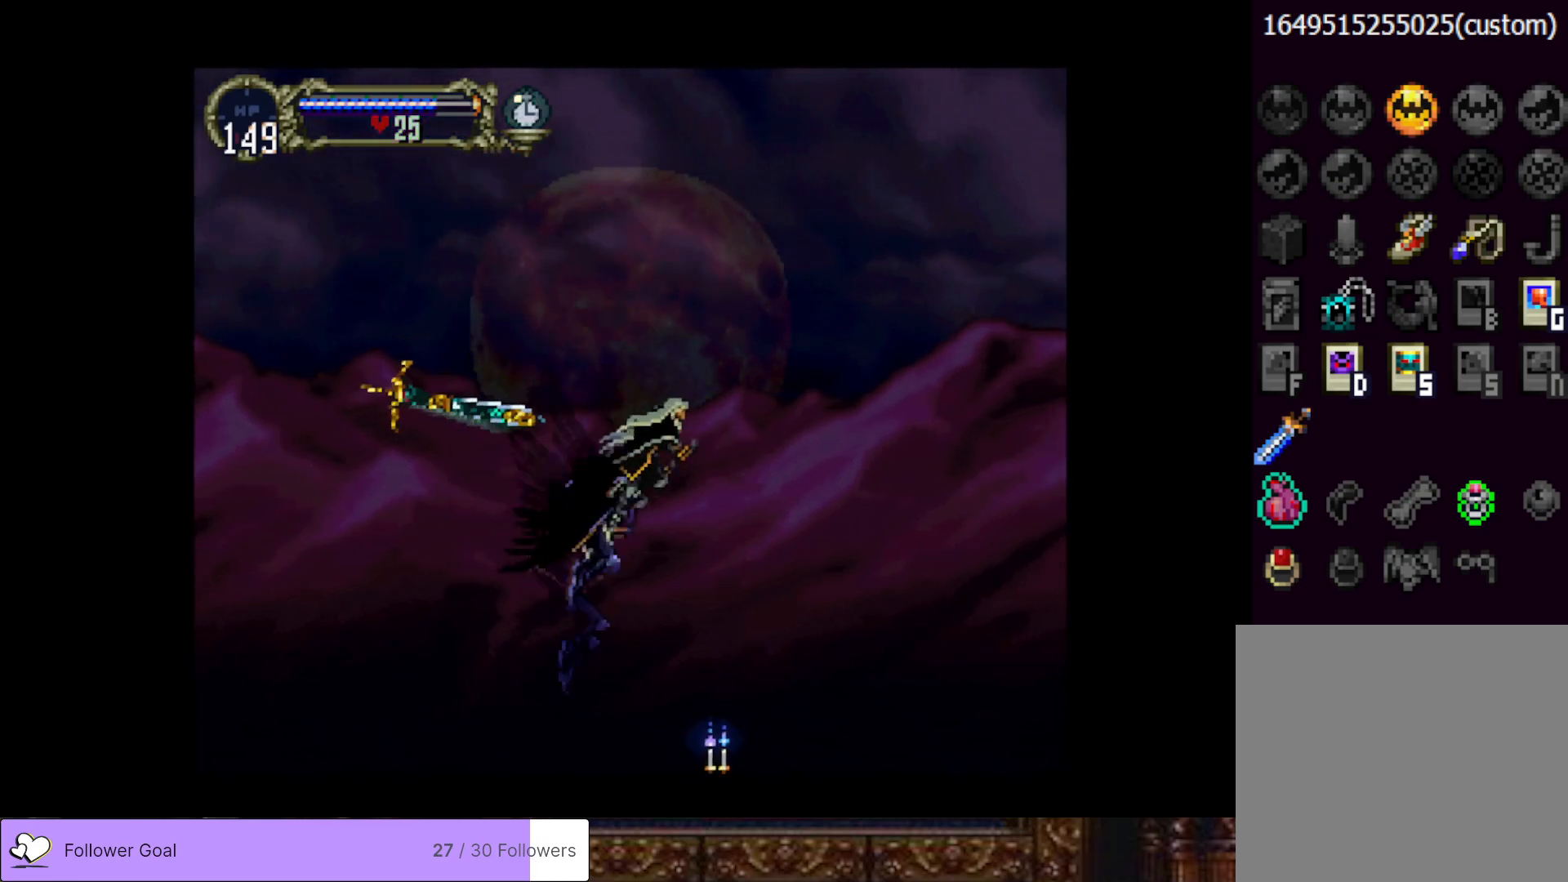
{"buttons": ["CROSS", "DPAD_DOWN"], "right_stick": "center", "events": [[67, "DPAD_RIGHT", "up"], [184, "DPAD_DOWN", "down"], [451, "CROSS", "down"]]}
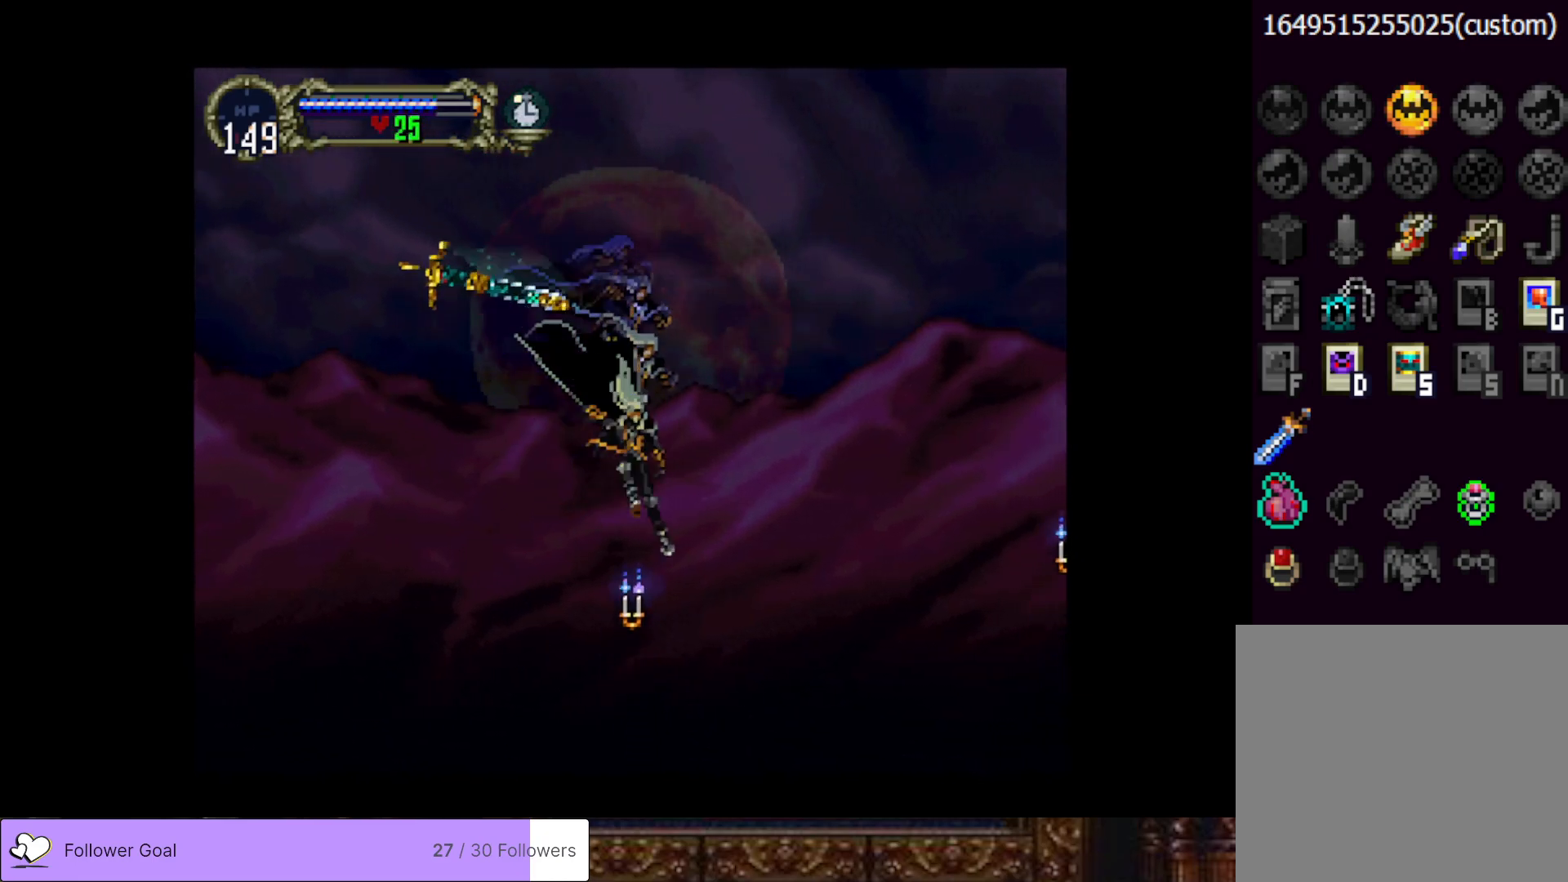
{"buttons": ["DPAD_RIGHT"], "right_stick": "center", "events": [[83, "CROSS", "up"], [167, "DPAD_DOWN", "up"], [183, "DPAD_RIGHT", "down"]]}
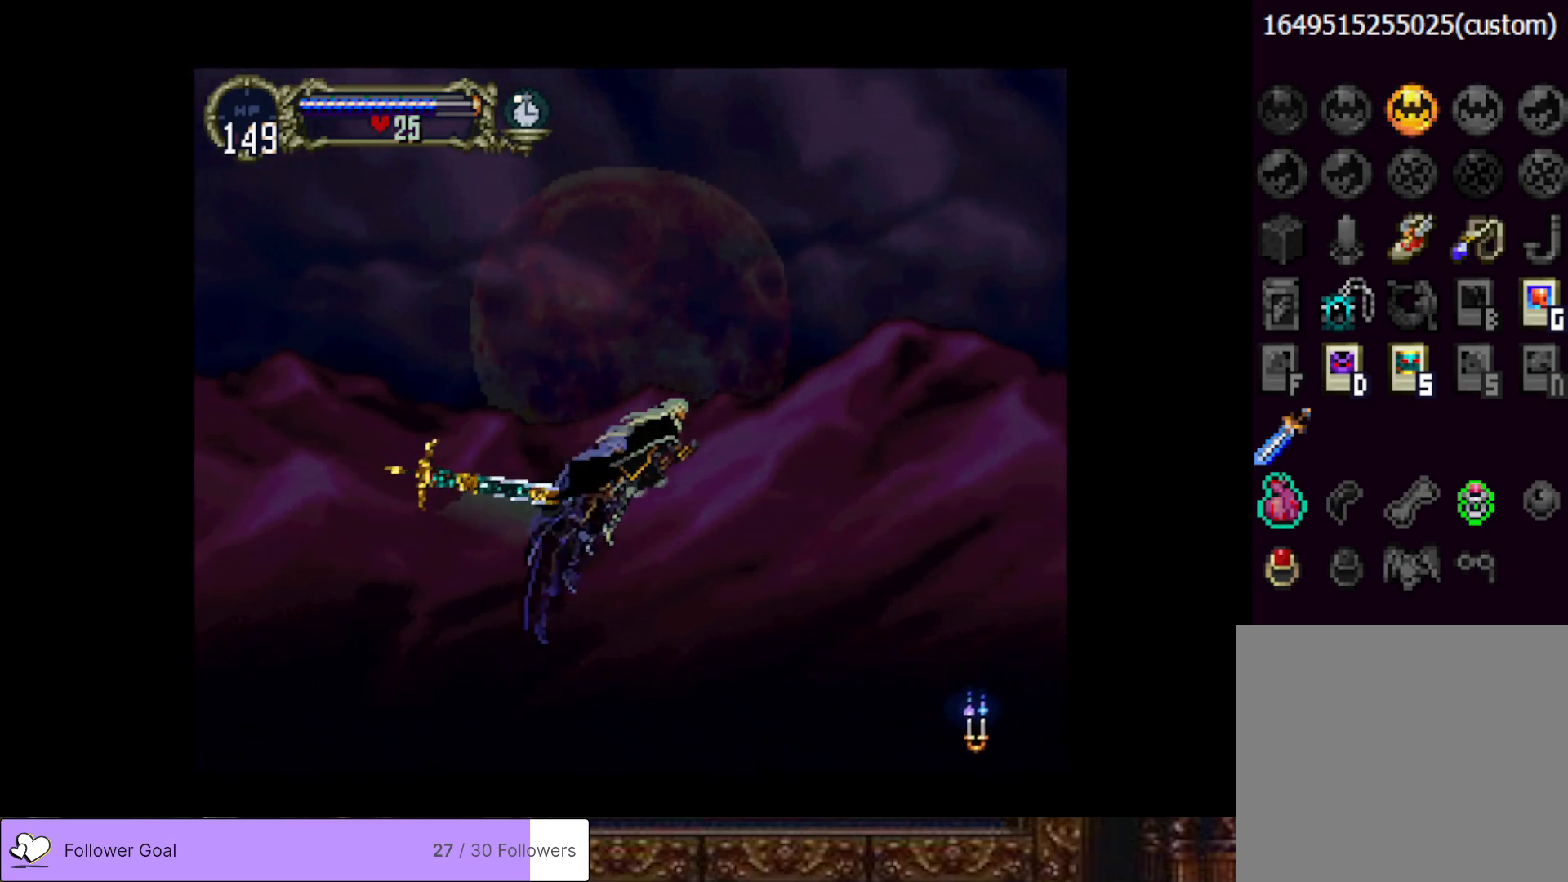
{"buttons": ["CROSS", "DPAD_RIGHT"], "right_stick": "center", "events": [[384, "CROSS", "down"]]}
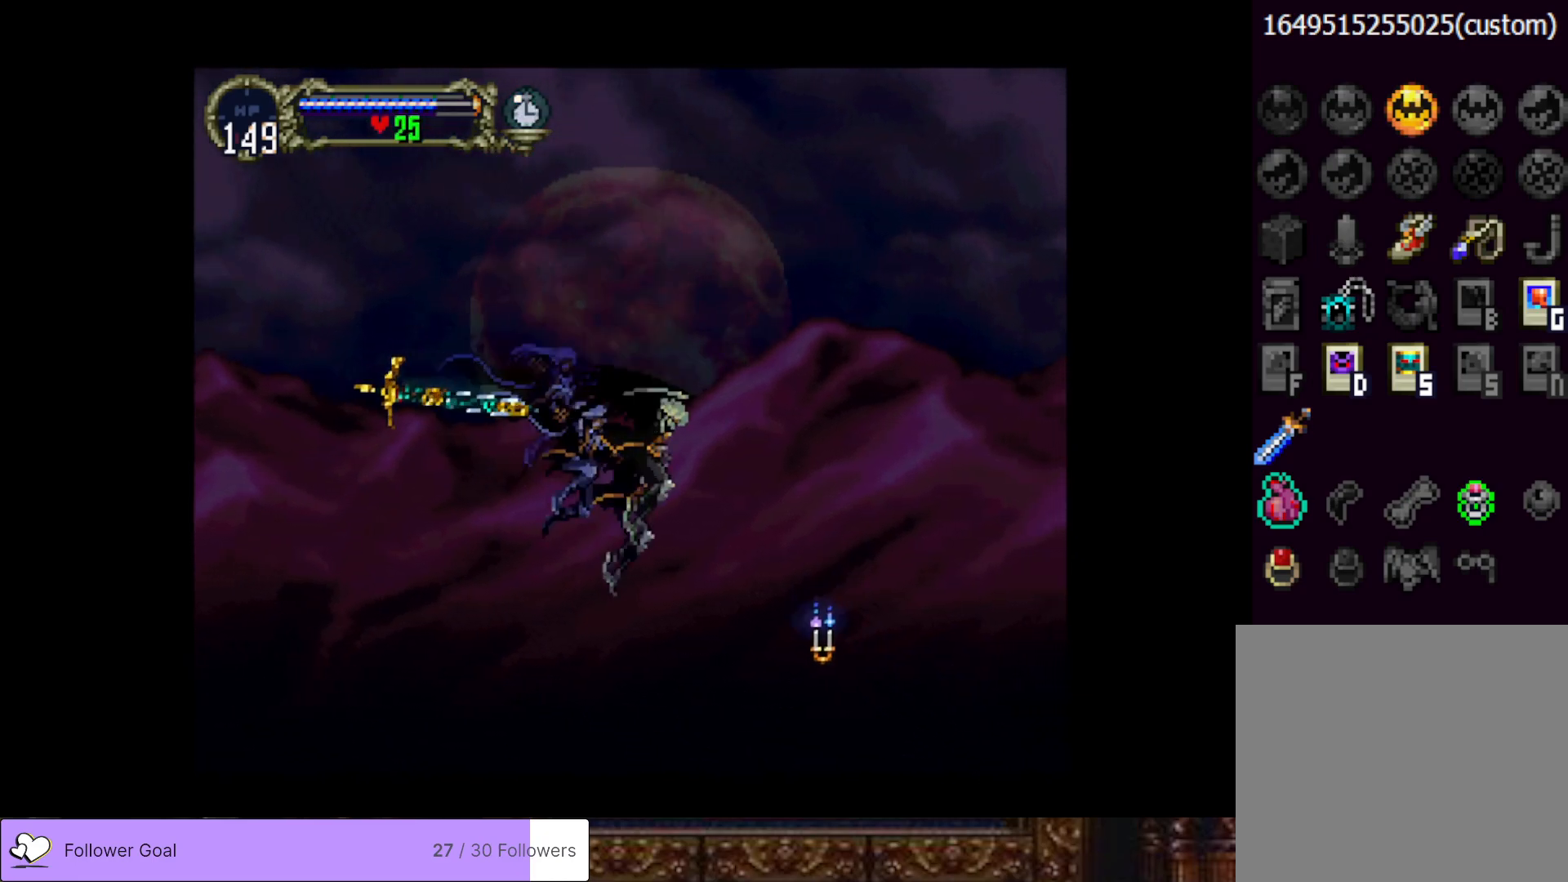
{"buttons": [], "right_stick": "center", "events": [[50, "CROSS", "up"], [417, "DPAD_RIGHT", "up"]]}
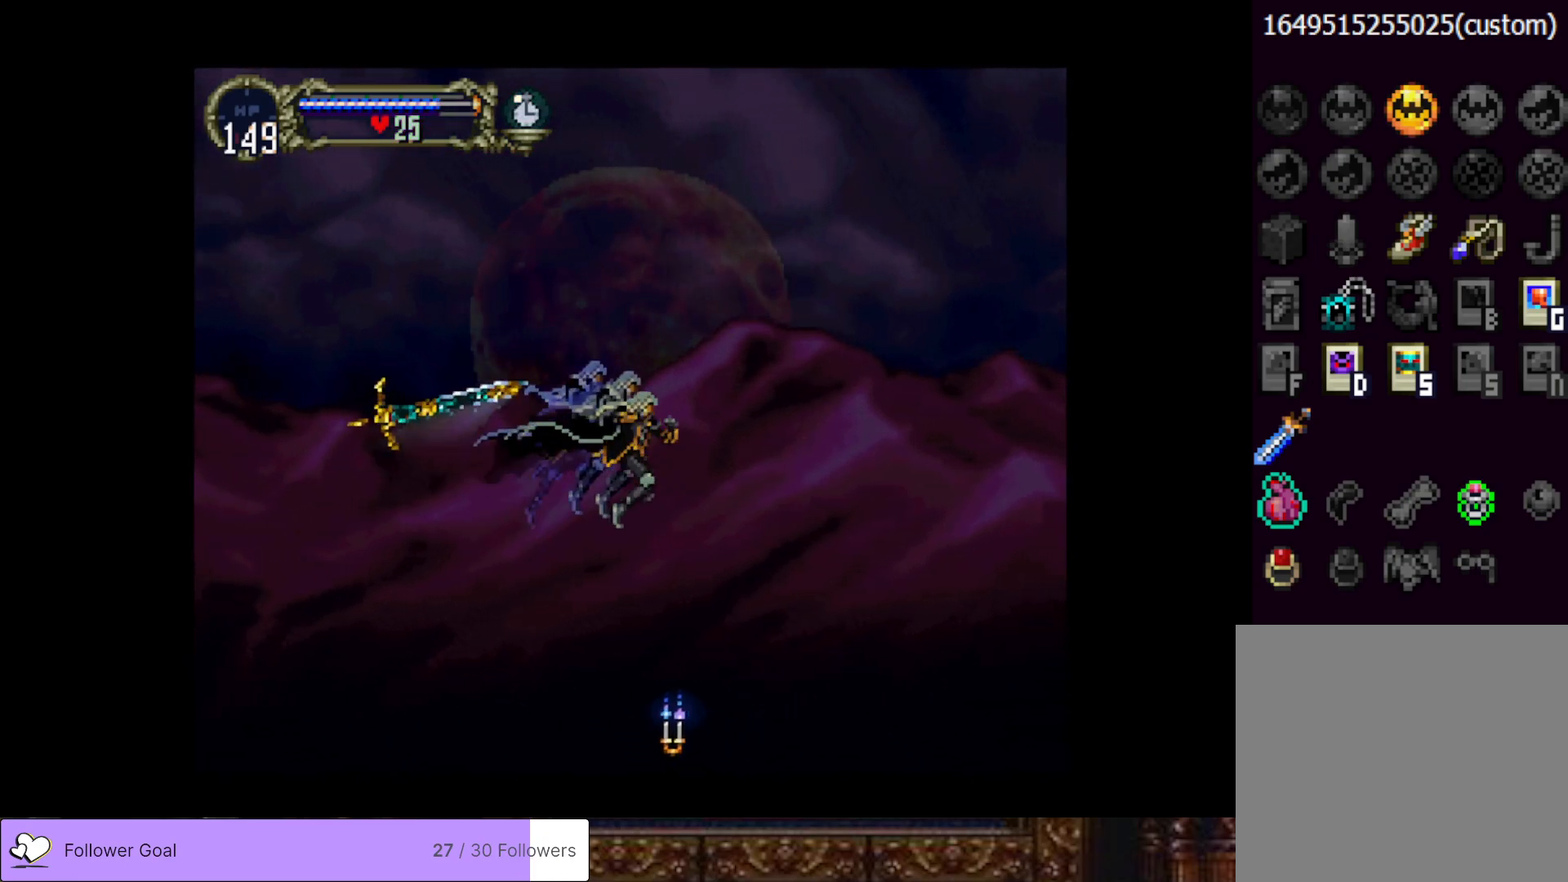
{"buttons": ["DPAD_RIGHT"], "right_stick": "center", "events": [[50, "DPAD_DOWN", "down"], [184, "CROSS", "down"], [334, "CROSS", "up"], [351, "DPAD_DOWN", "up"], [384, "DPAD_RIGHT", "down"]]}
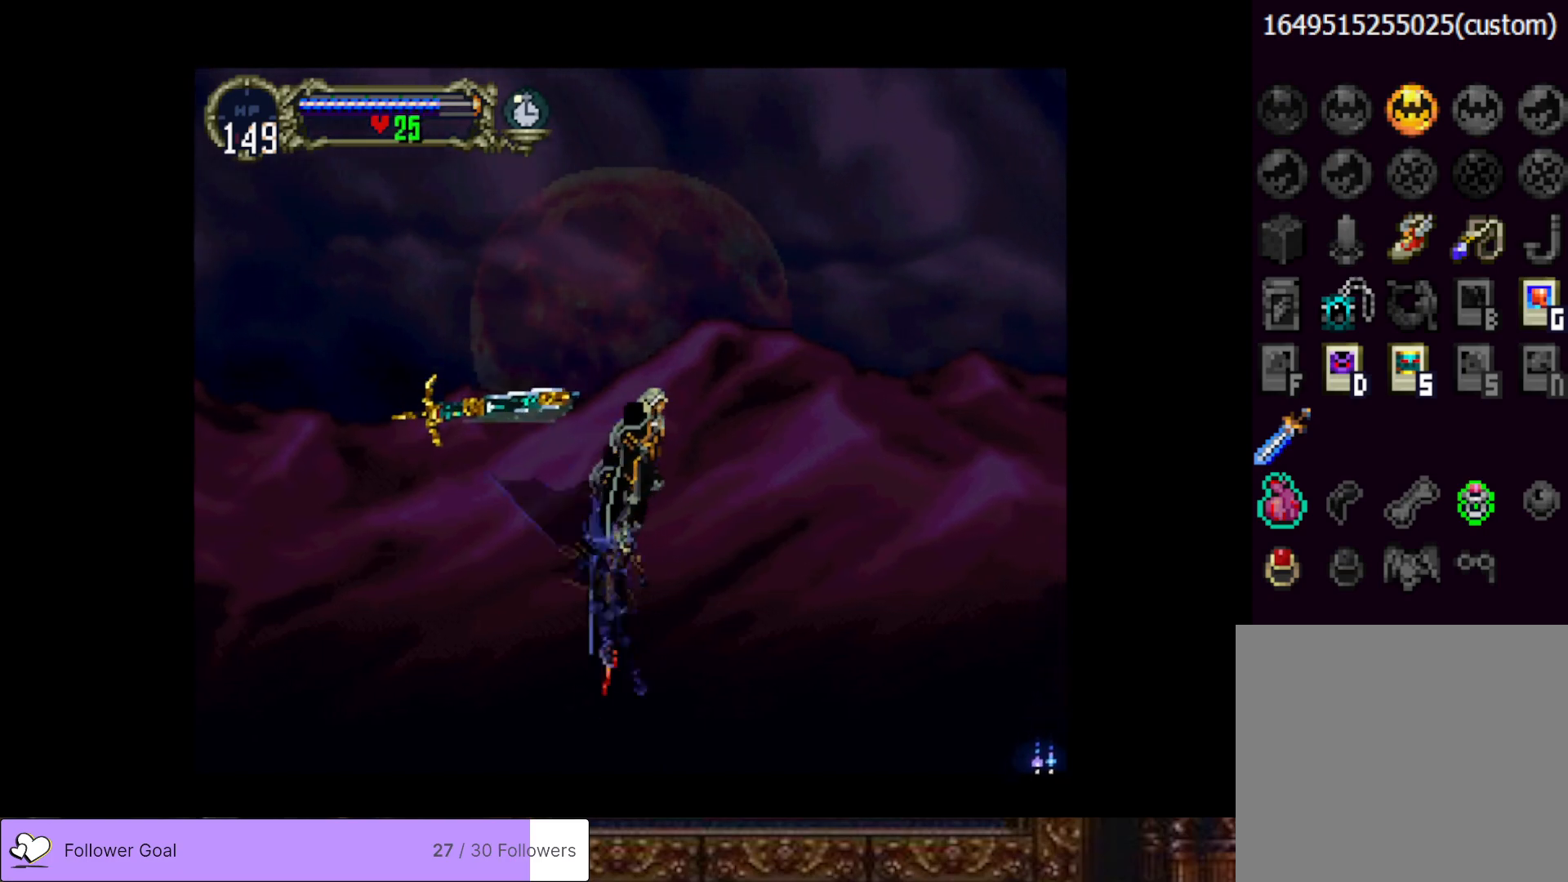
{"buttons": ["DPAD_RIGHT"], "right_stick": "center", "events": []}
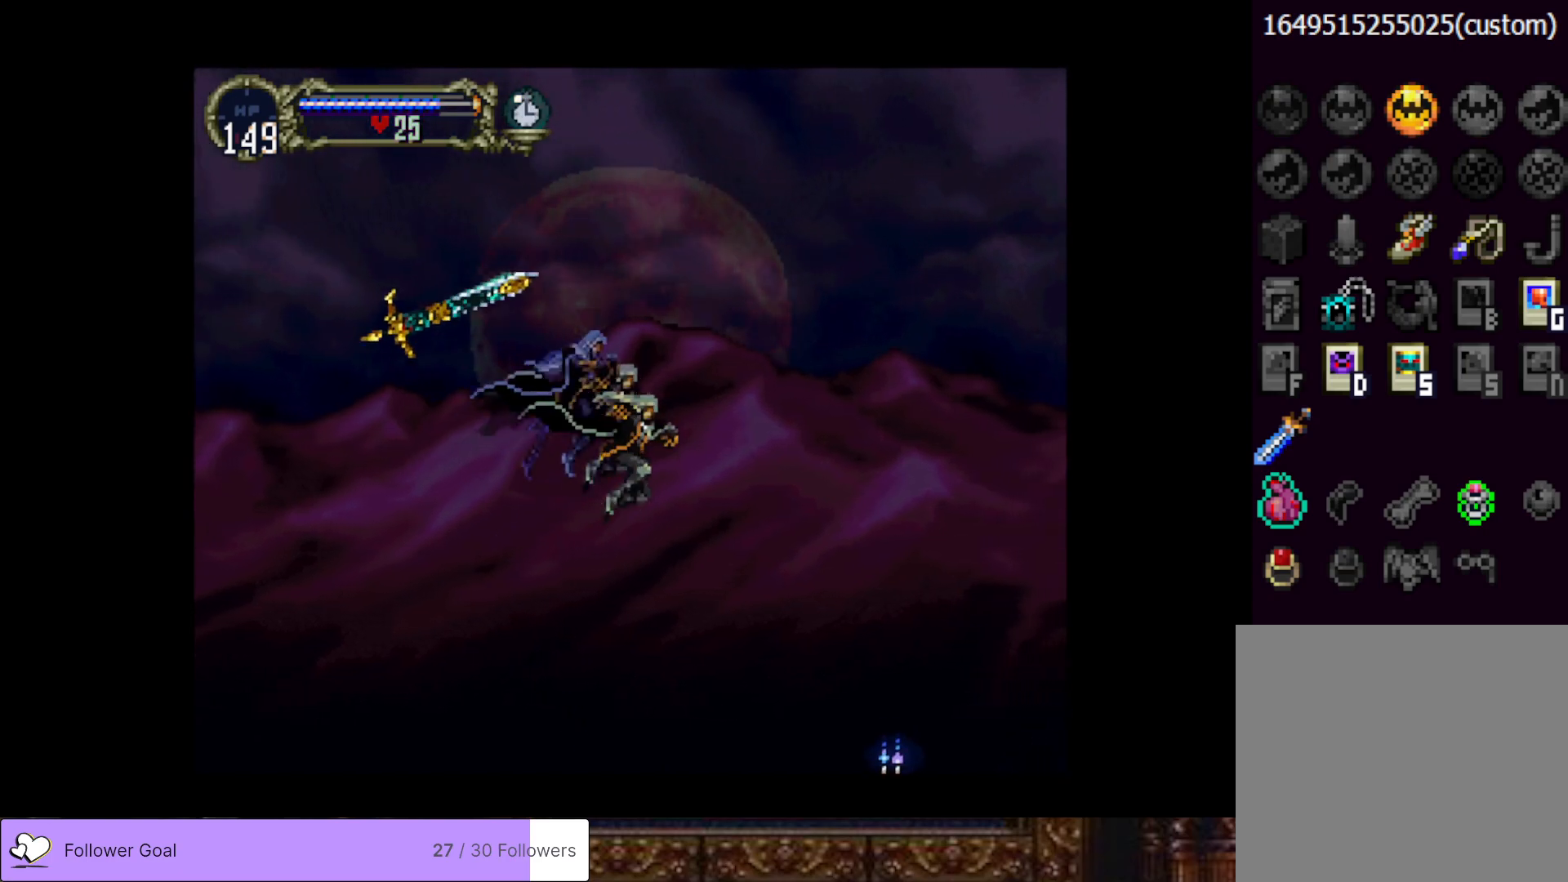
{"buttons": ["DPAD_RIGHT"], "right_stick": "center", "events": [[200, "DPAD_RIGHT", "up"], [217, "CROSS", "down"], [367, "CROSS", "up"], [384, "DPAD_RIGHT", "down"]]}
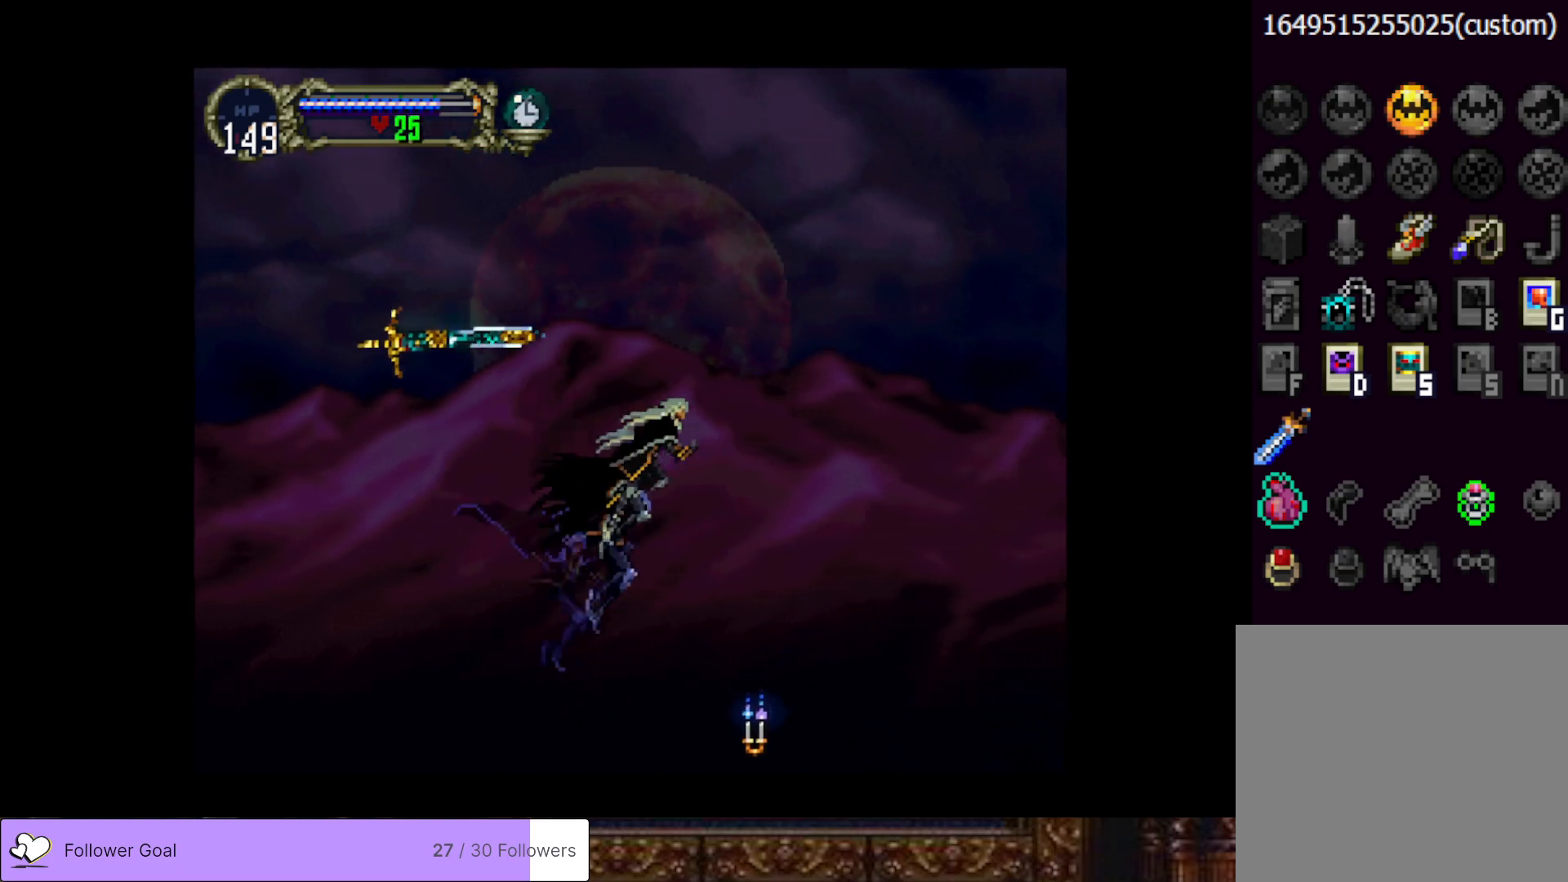
{"buttons": ["DPAD_DOWN"], "right_stick": "center", "events": [[83, "DPAD_RIGHT", "up"], [367, "DPAD_DOWN", "down"]]}
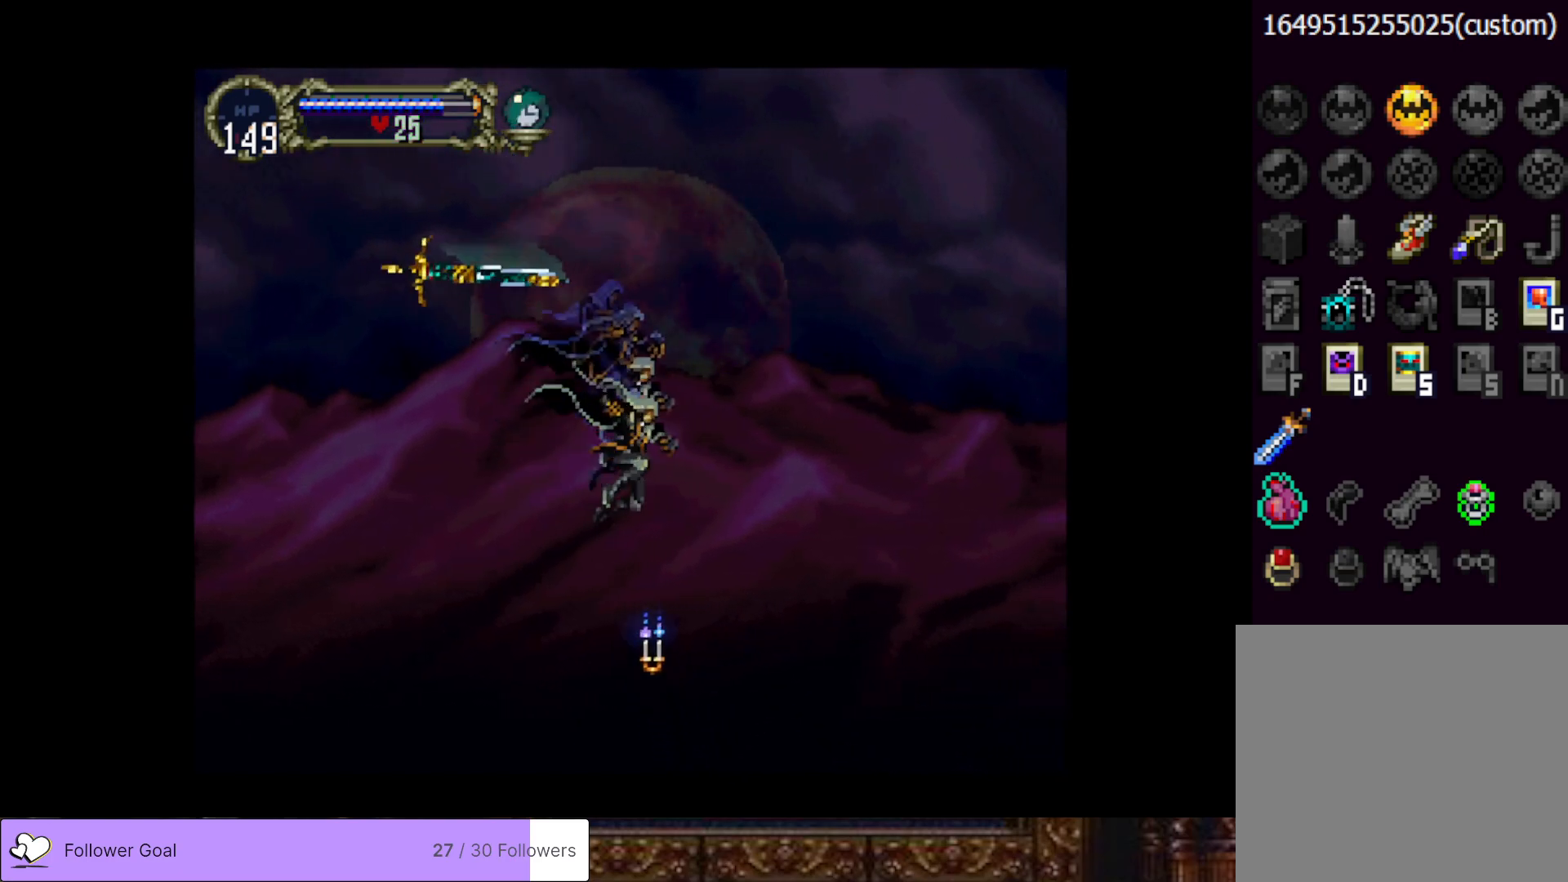
{"buttons": ["DPAD_RIGHT"], "right_stick": "center", "events": [[34, "CROSS", "down"], [150, "CROSS", "up"], [184, "DPAD_DOWN", "up"], [250, "DPAD_RIGHT", "down"]]}